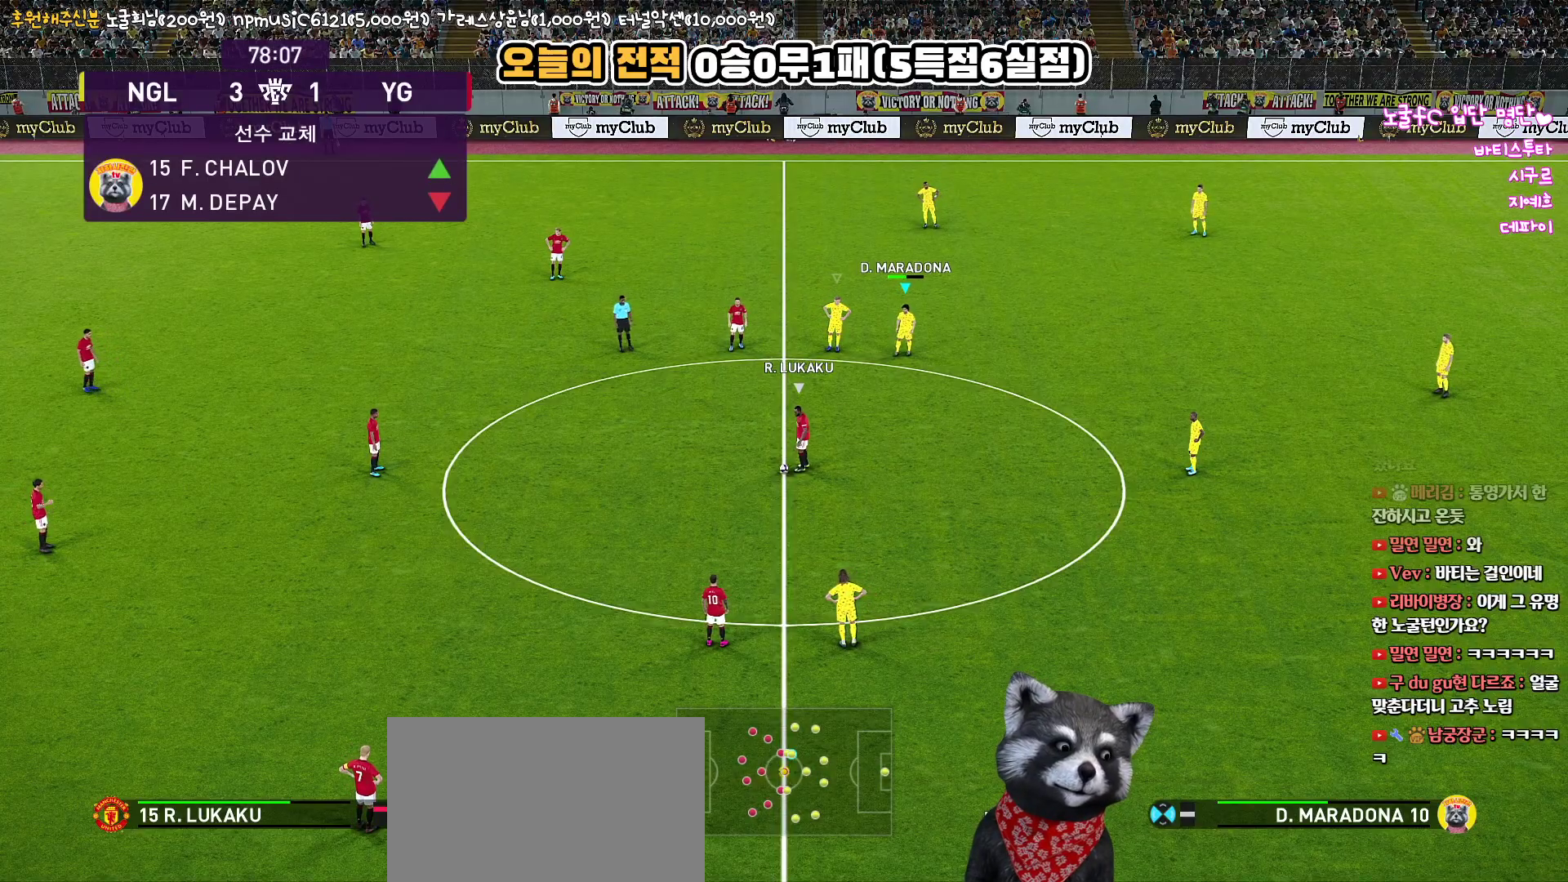
Gameplay with a controller (PlayStation layout); each line is a JSON object with the inputs held at the frame after it. "events" lists button and stick changes between this image and that frame as [ms after this image, input, new state], when the widget could be followed in between.
{"buttons": [], "left_stick": "down", "right_stick": "center", "events": [[300, "left_stick", "down-right"], [367, "left_stick", "down"]]}
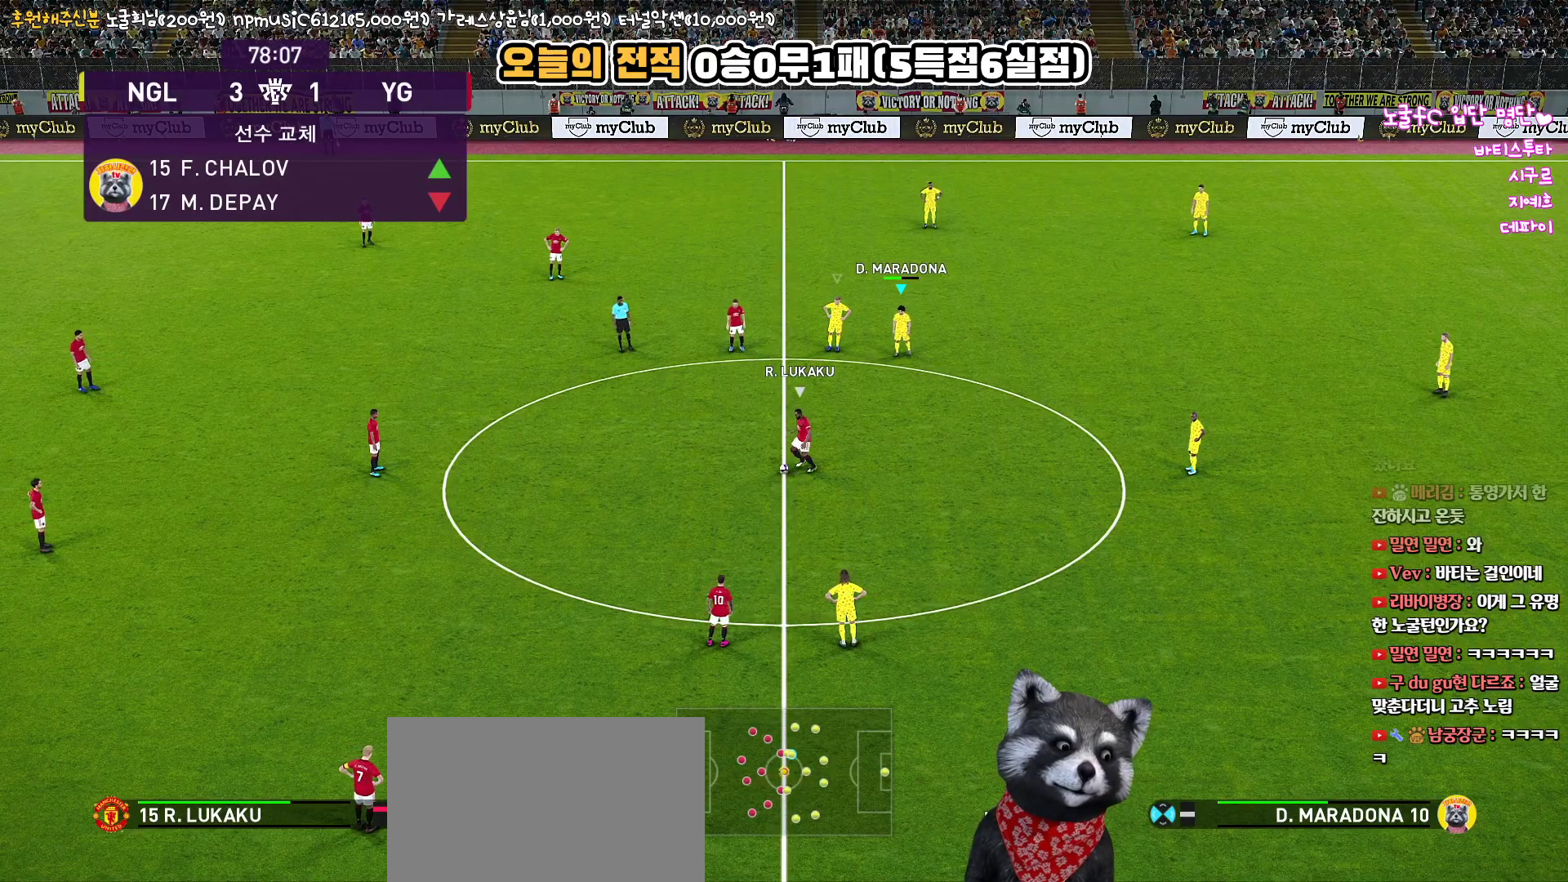
{"buttons": [], "left_stick": "down", "right_stick": "center", "events": [[33, "left_stick", "left"], [467, "left_stick", "down"]]}
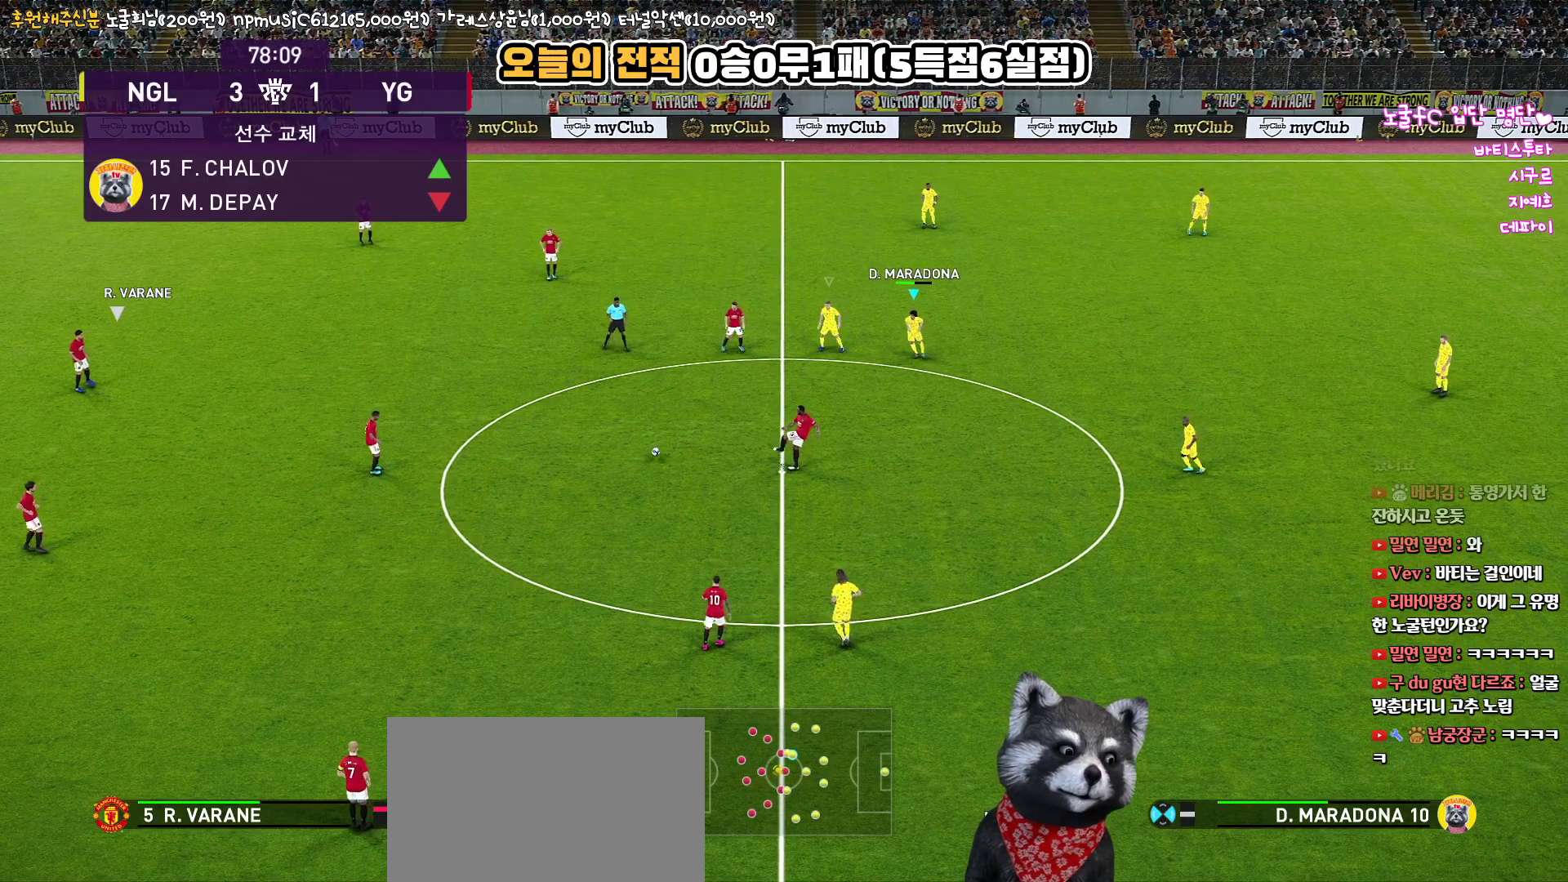
{"buttons": ["R2"], "left_stick": "down-left", "right_stick": "down-right", "events": [[100, "left_stick", "down-left"], [383, "R2", "down"], [433, "right_stick", "down-right"]]}
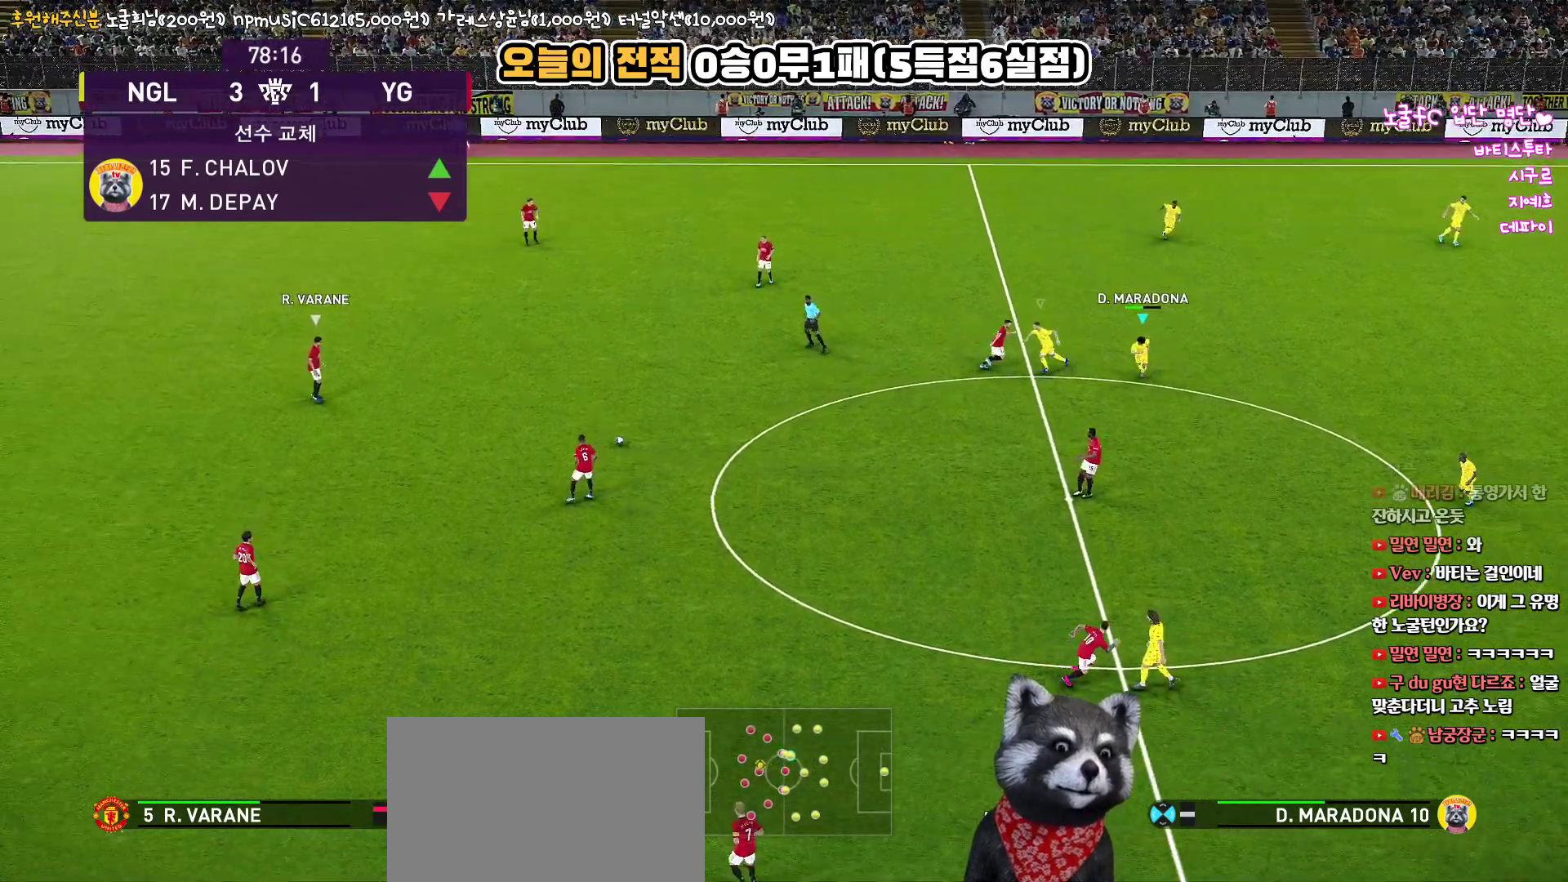
{"buttons": ["R1", "R2"], "left_stick": "left", "right_stick": "center", "events": [[17, "R1", "down"], [33, "left_stick", "left"], [67, "right_stick", "center"]]}
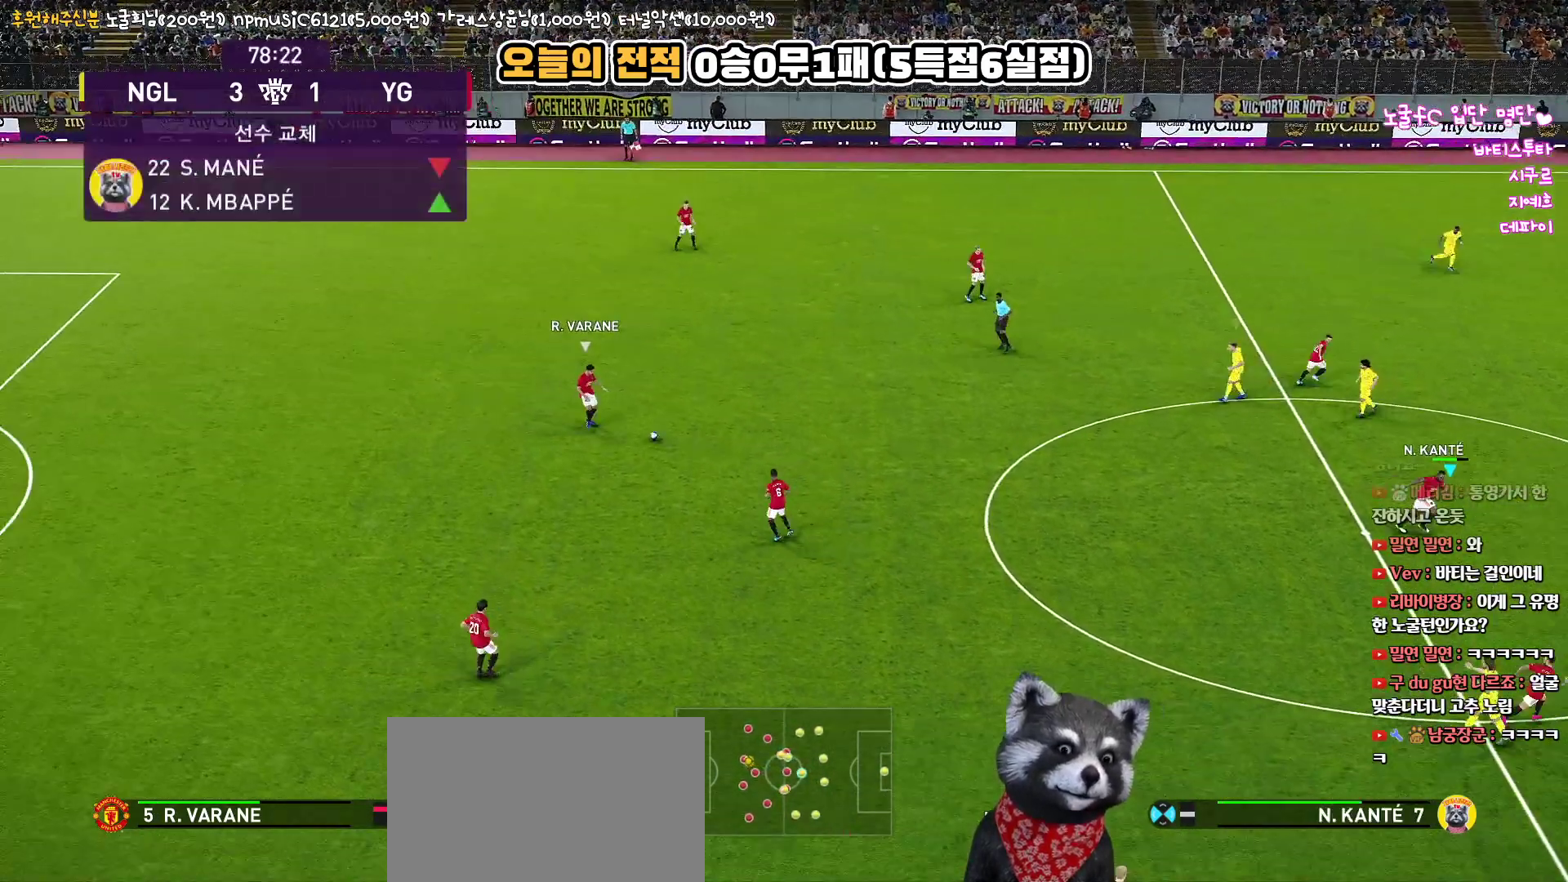
{"buttons": [], "left_stick": "up-left", "right_stick": "center", "events": [[33, "left_stick", "up-left"], [267, "R1", "up"], [283, "R2", "up"]]}
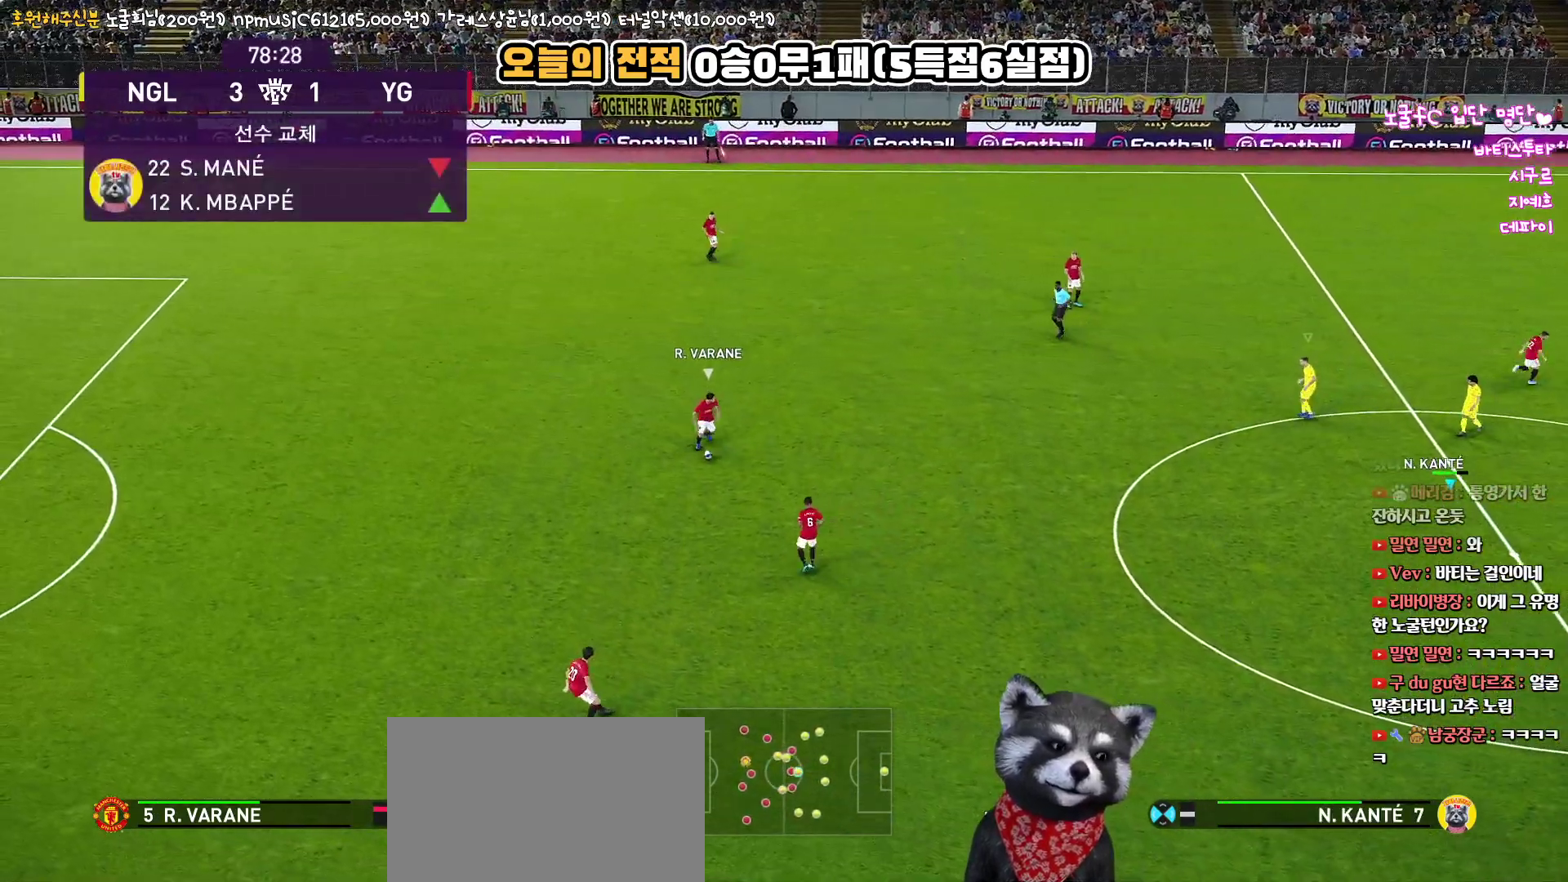
{"buttons": [], "left_stick": "down", "right_stick": "center", "events": [[100, "left_stick", "center"], [333, "left_stick", "down"]]}
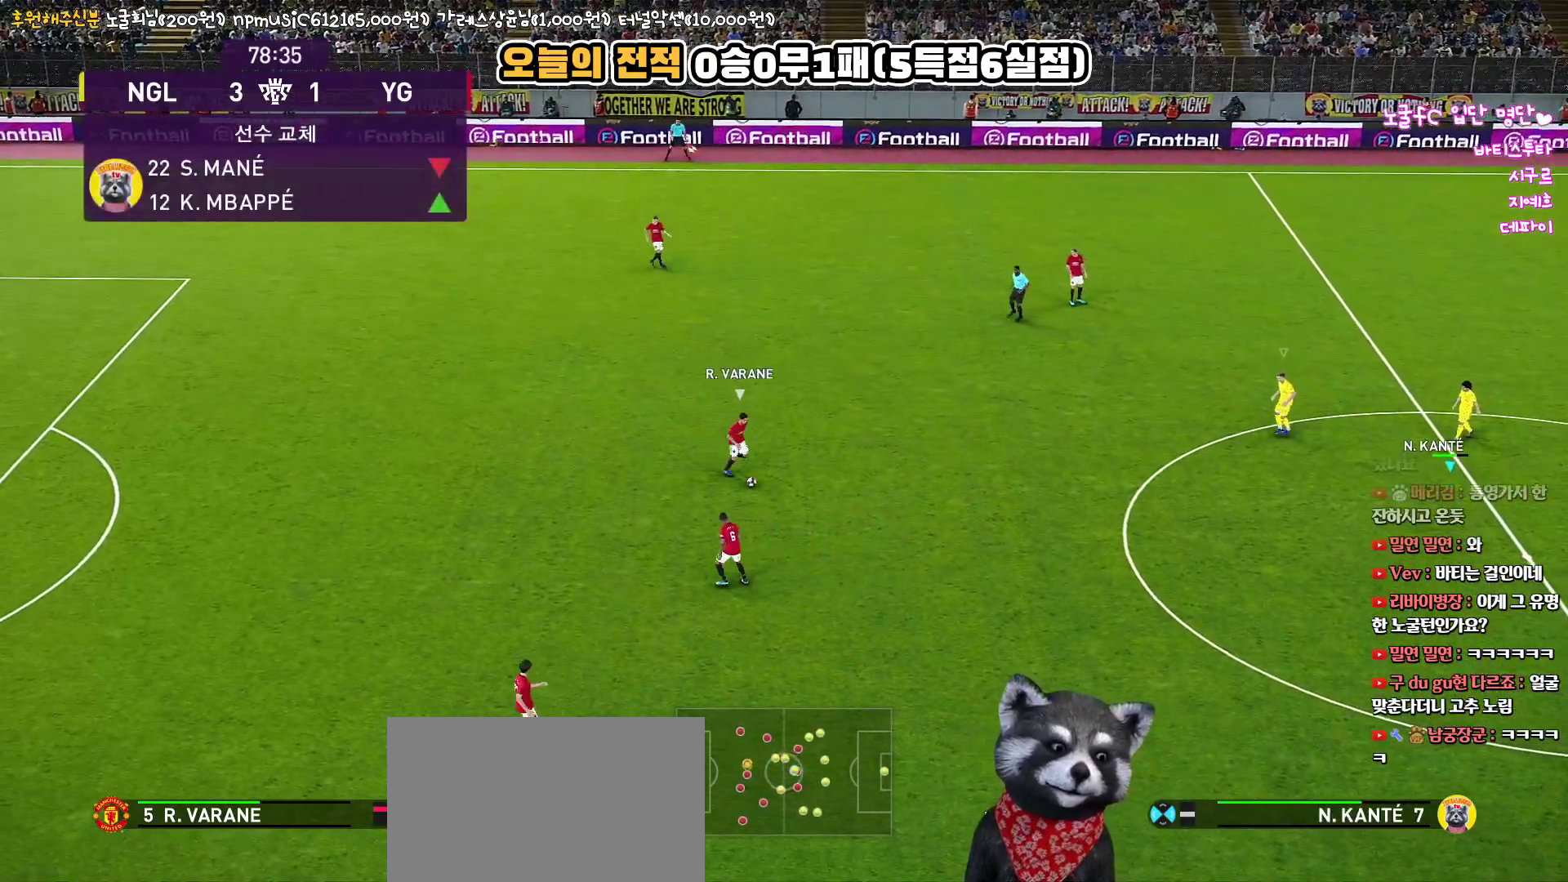
{"buttons": [], "left_stick": "center", "right_stick": "center", "events": [[100, "left_stick", "down-right"], [483, "left_stick", "center"]]}
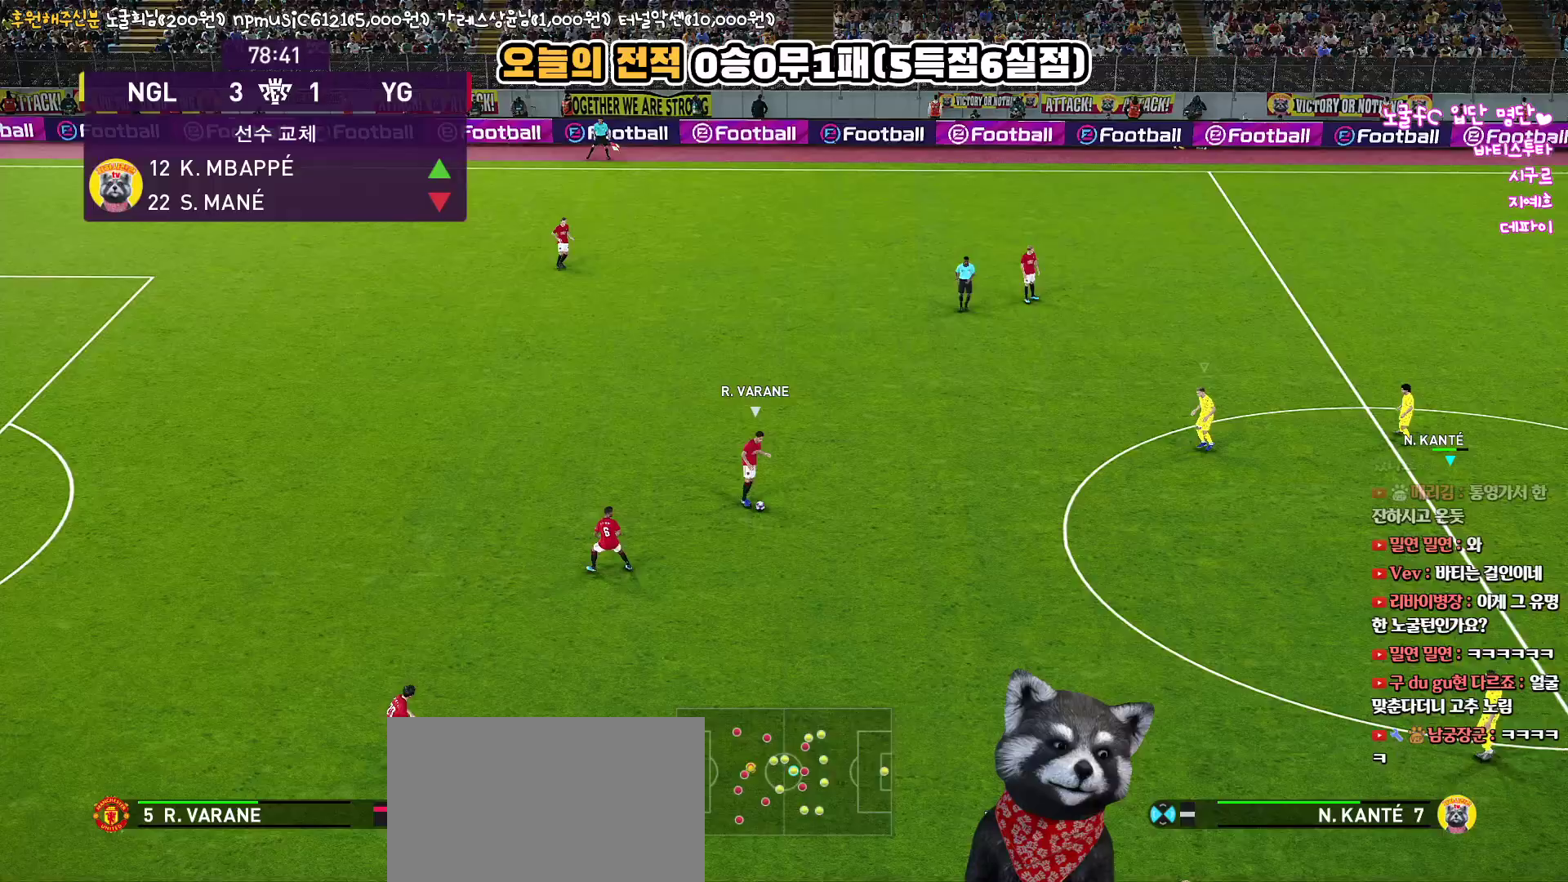
{"buttons": ["R1"], "left_stick": "right", "right_stick": "center", "events": [[50, "left_stick", "left"], [150, "left_stick", "center"], [233, "left_stick", "down-right"], [350, "R1", "down"], [400, "left_stick", "right"]]}
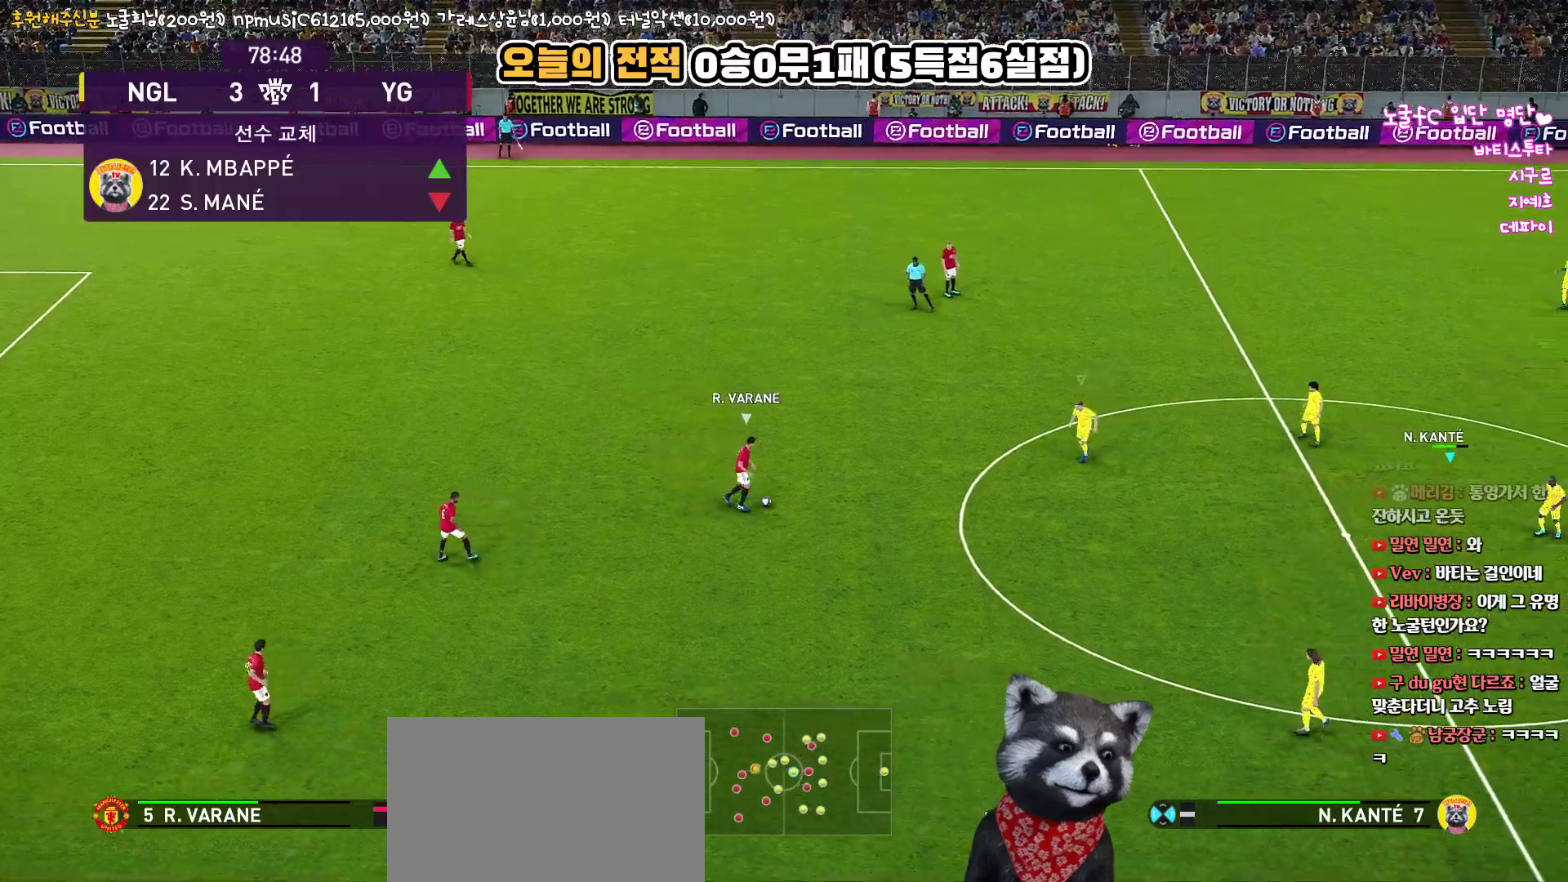
{"buttons": ["R1"], "left_stick": "up-right", "right_stick": "center", "events": [[217, "left_stick", "up-right"]]}
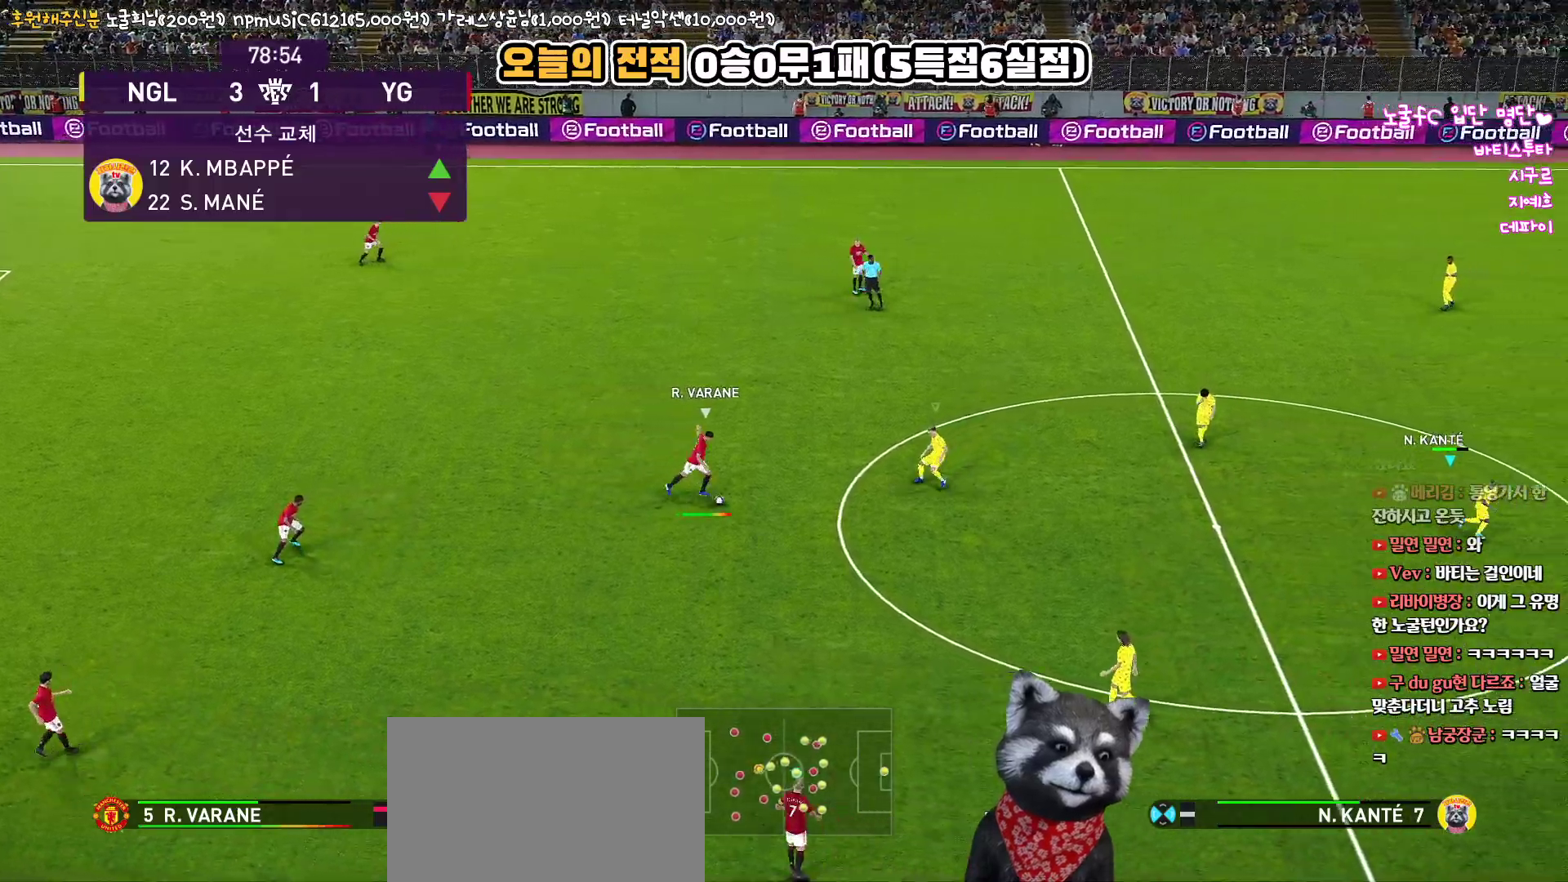
{"buttons": ["CROSS", "R1"], "left_stick": "right", "right_stick": "center", "events": [[350, "CROSS", "down"], [450, "left_stick", "right"]]}
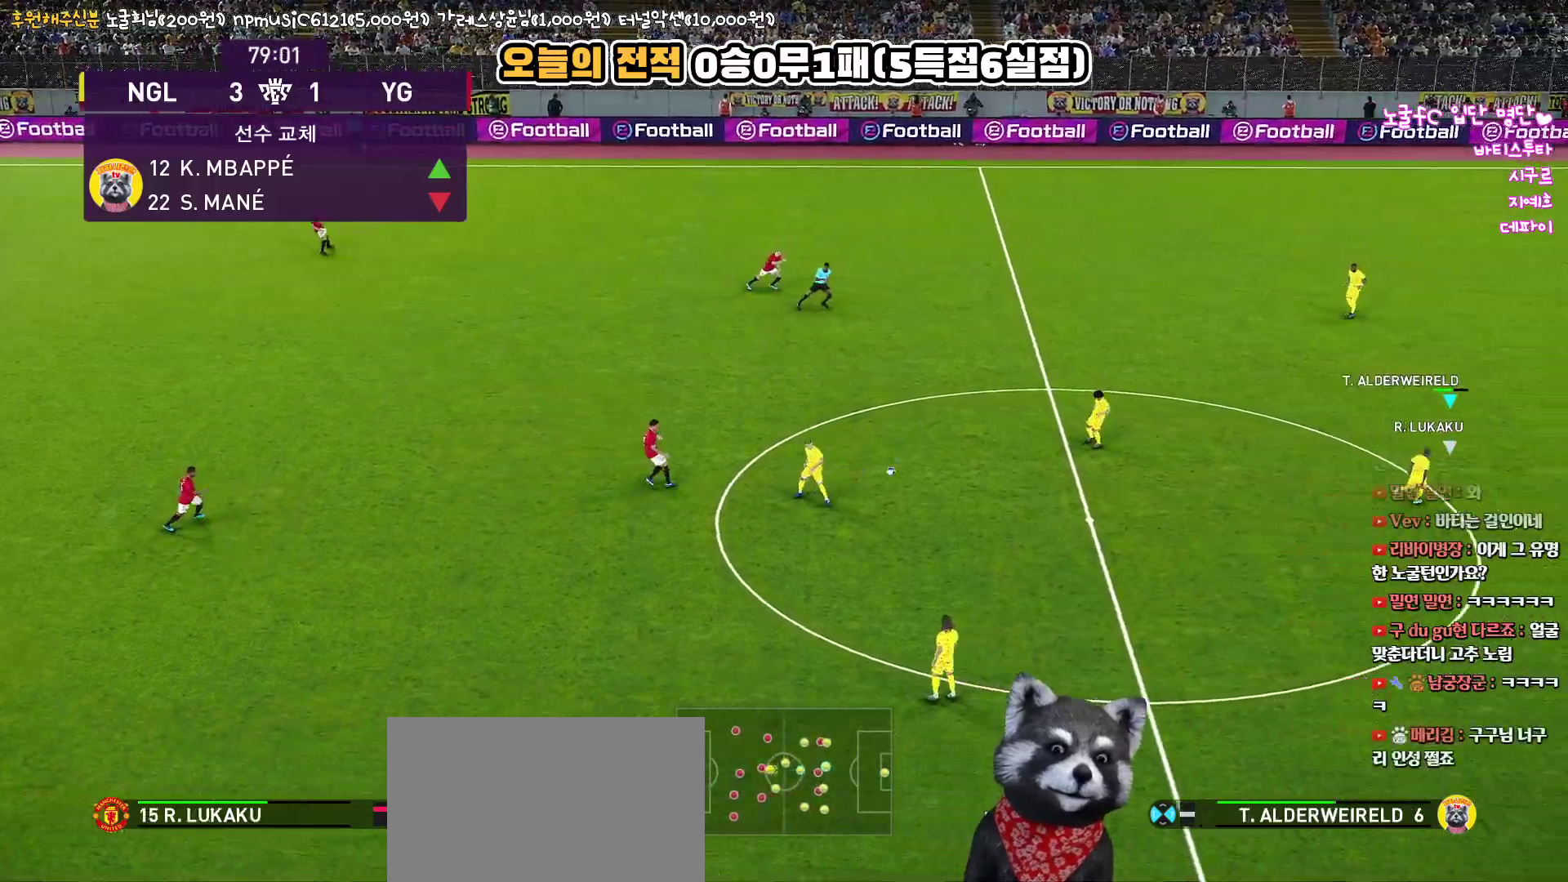
{"buttons": ["CROSS", "R1"], "left_stick": "left", "right_stick": "center", "events": [[200, "left_stick", "up"], [317, "left_stick", "left"]]}
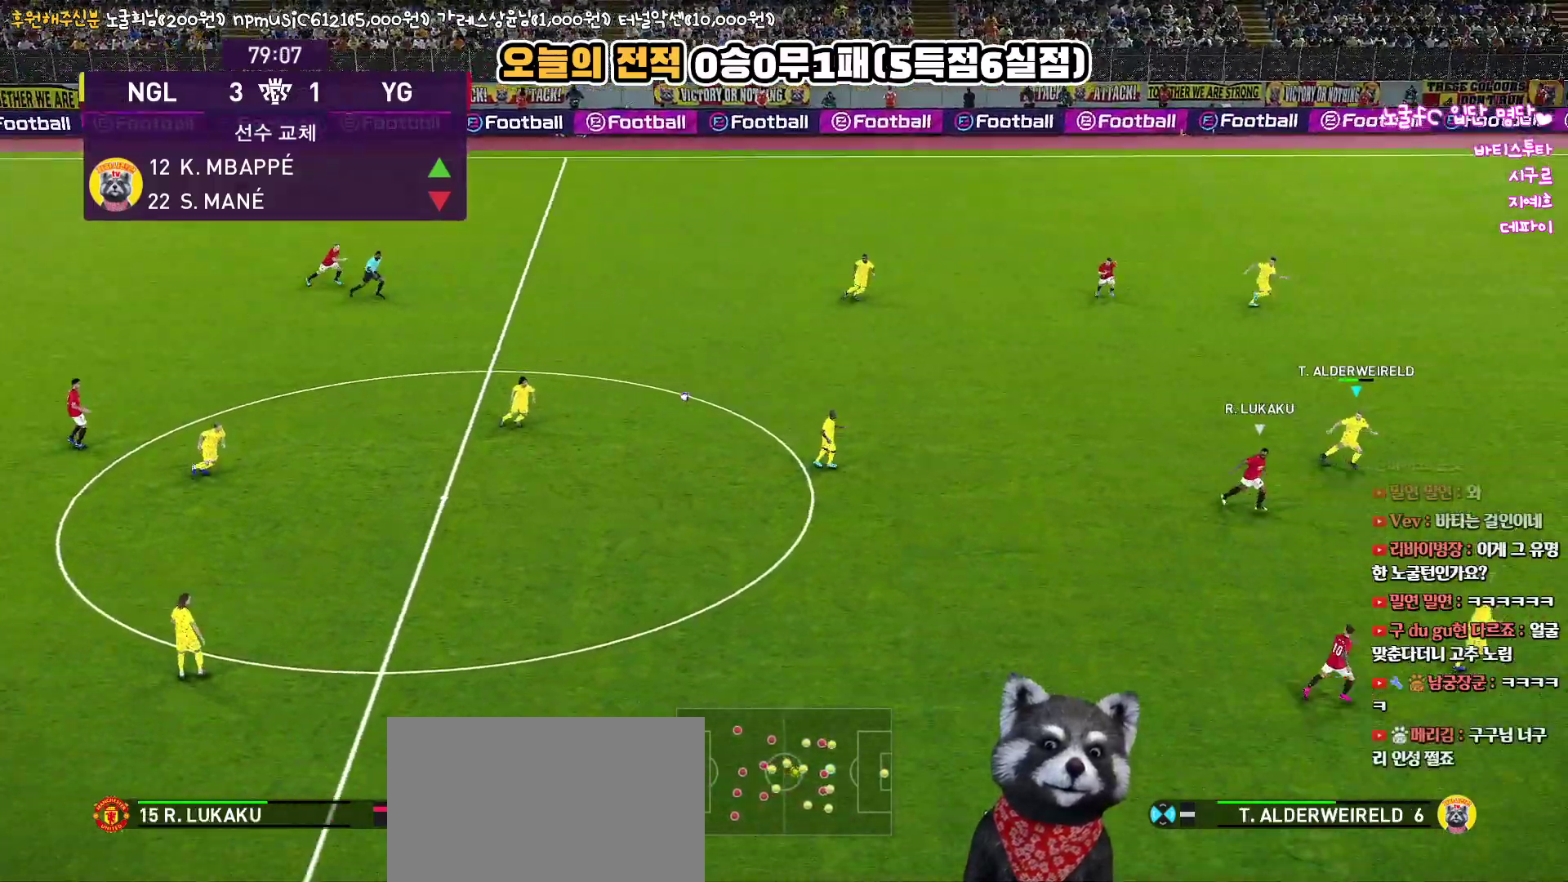
{"buttons": ["R1", "L3"], "left_stick": "left", "right_stick": "center", "events": [[83, "CROSS", "up"], [133, "CROSS", "down"], [317, "CROSS", "up"], [400, "L3", "down"]]}
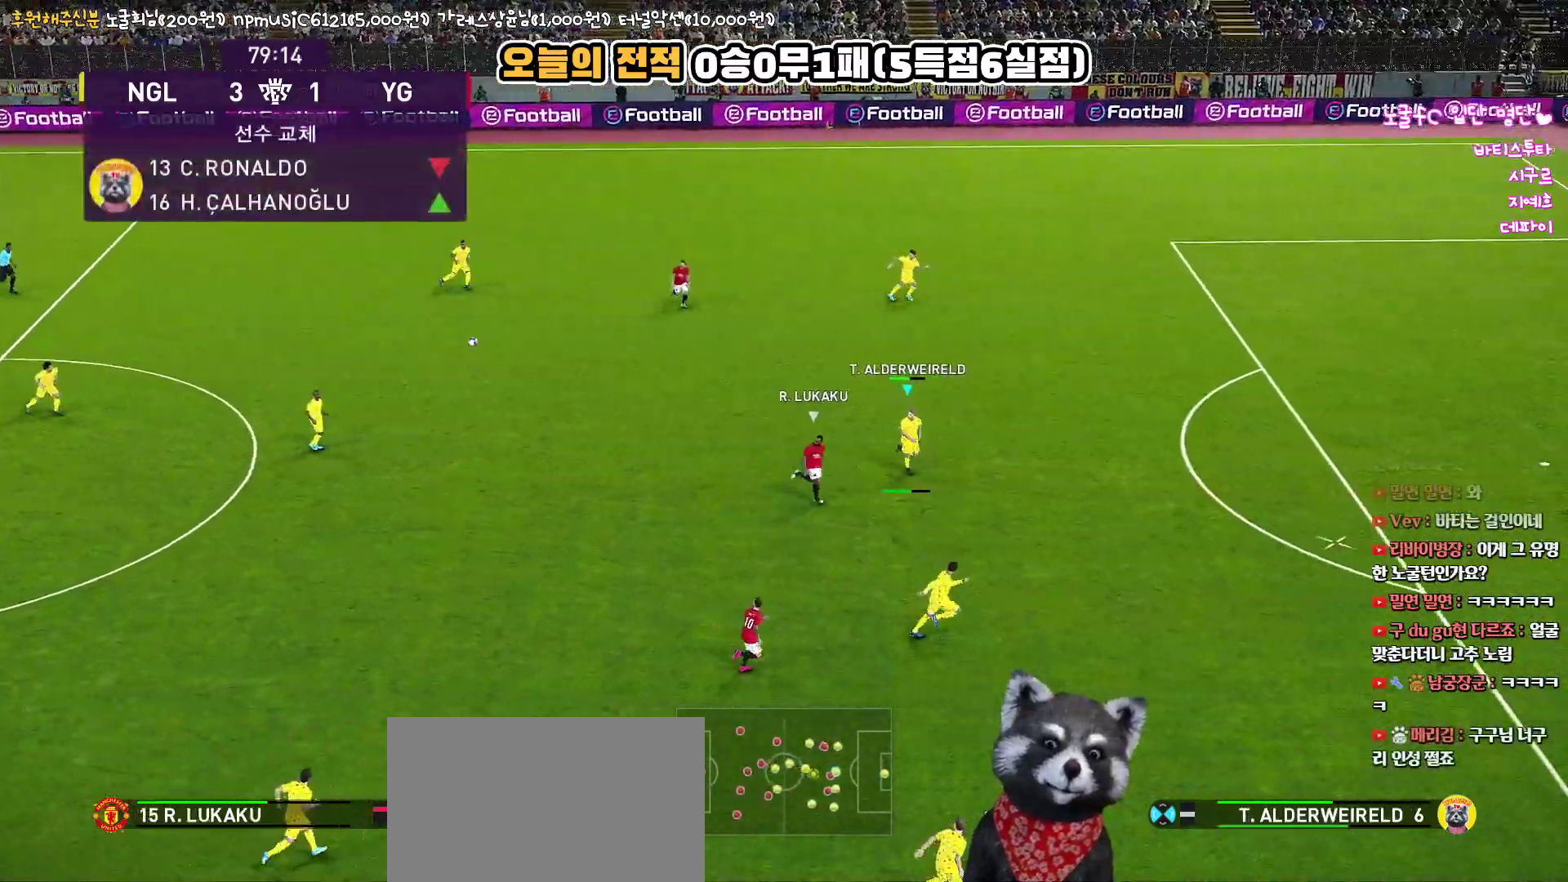
{"buttons": ["R1", "L3"], "left_stick": "left", "right_stick": "center", "events": []}
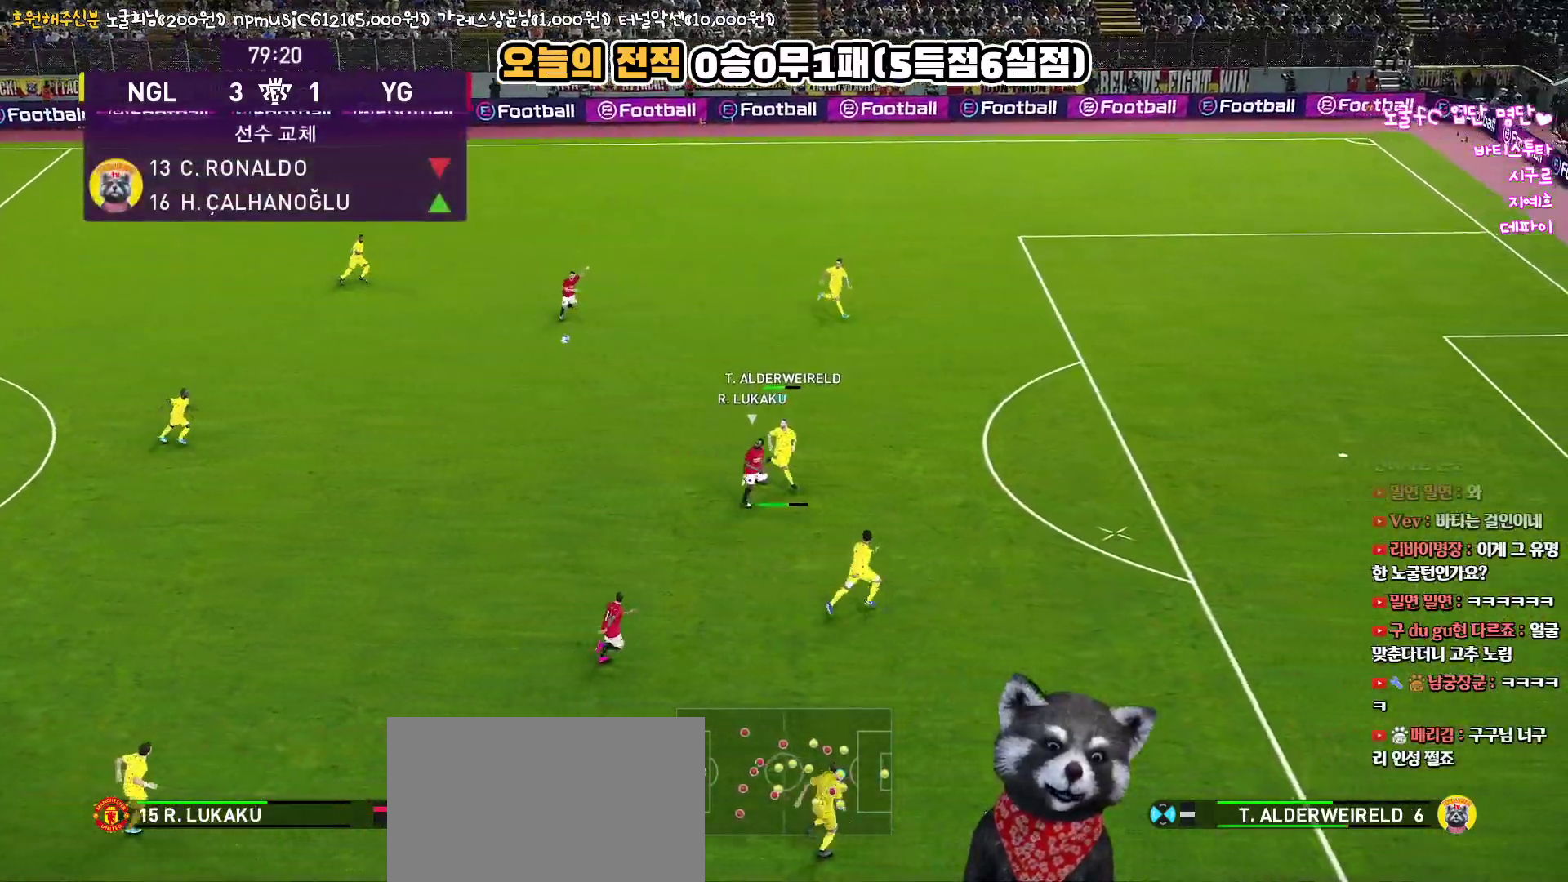
{"buttons": ["CROSS", "L1", "R1", "L3"], "left_stick": "up-left", "right_stick": "center", "events": [[333, "L1", "down"], [333, "left_stick", "up-left"], [383, "CROSS", "down"]]}
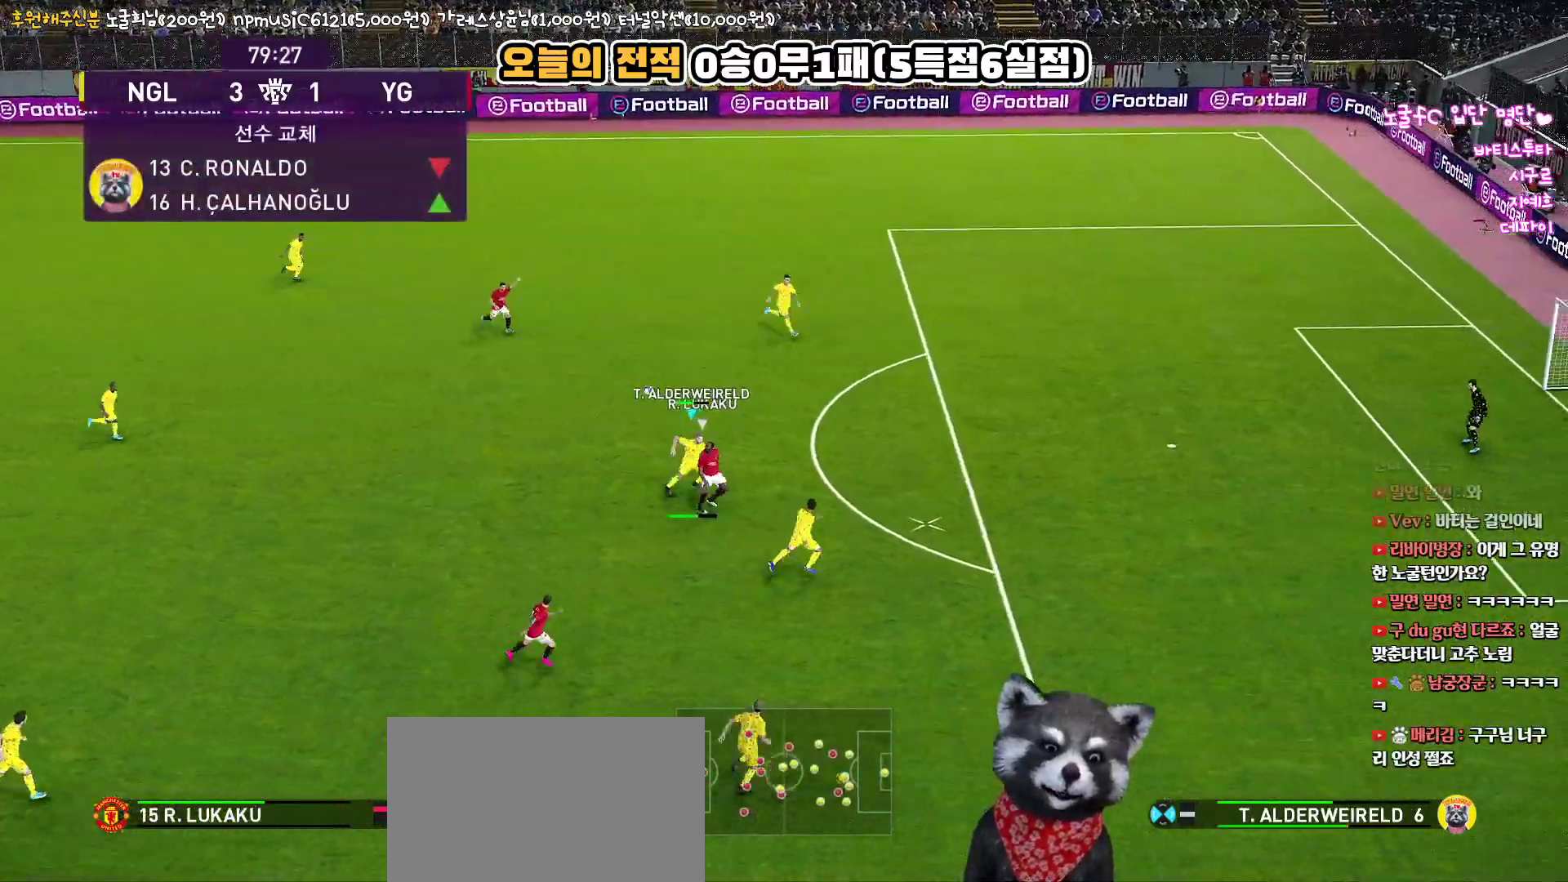
{"buttons": ["CROSS", "SQUARE", "L1", "R1", "L3"], "left_stick": "up", "right_stick": "center", "events": [[33, "L1", "up"], [183, "SQUARE", "down"], [217, "left_stick", "up"], [317, "L1", "down"]]}
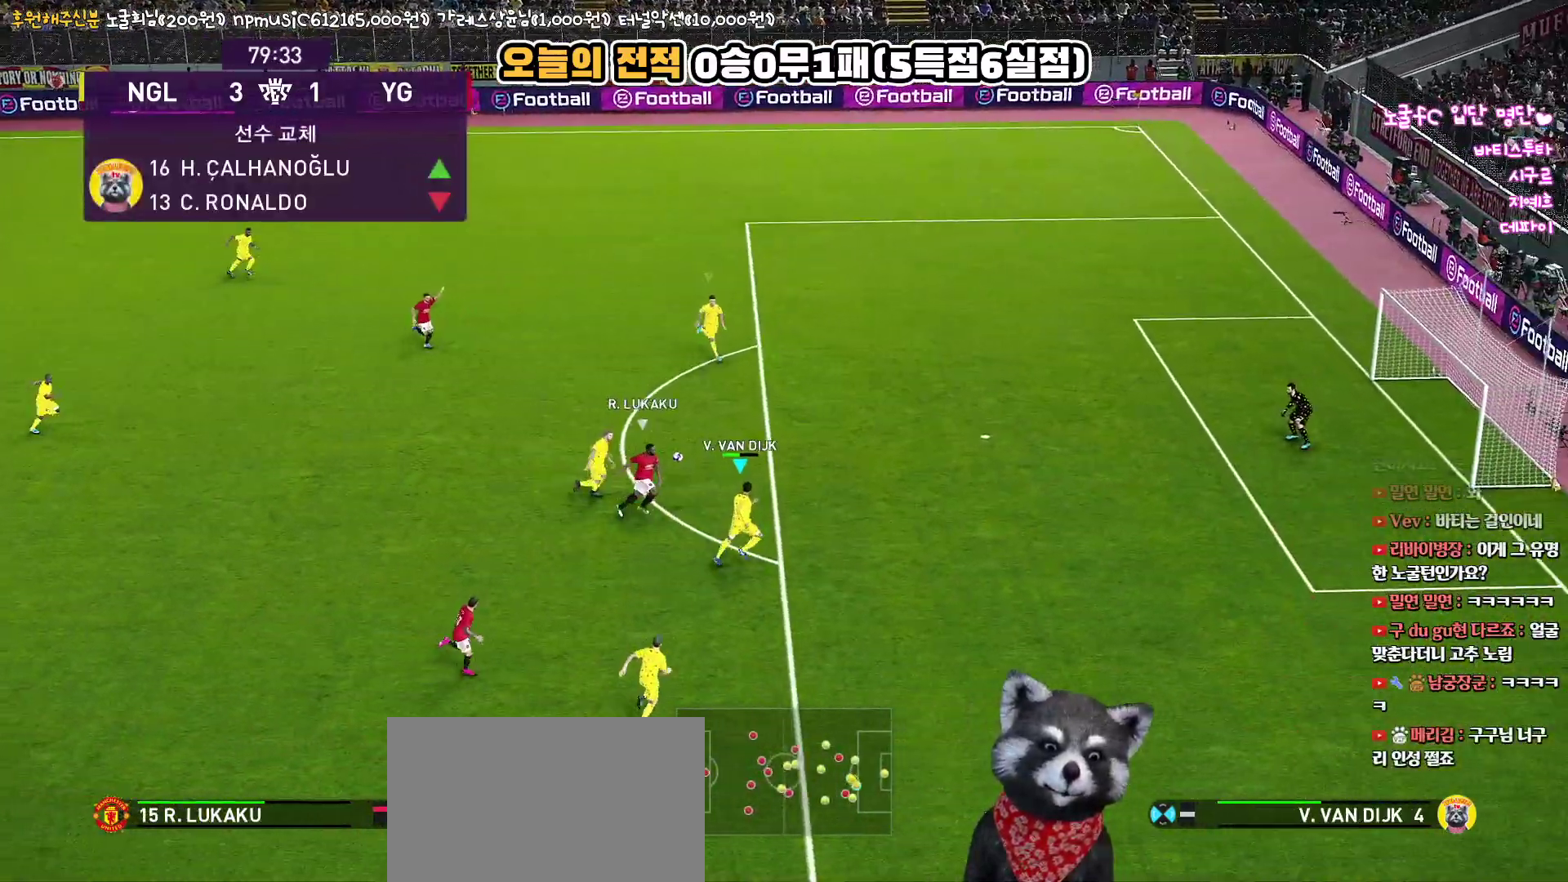
{"buttons": ["CROSS", "SQUARE", "R1", "L3"], "left_stick": "up", "right_stick": "center", "events": [[17, "L1", "up"]]}
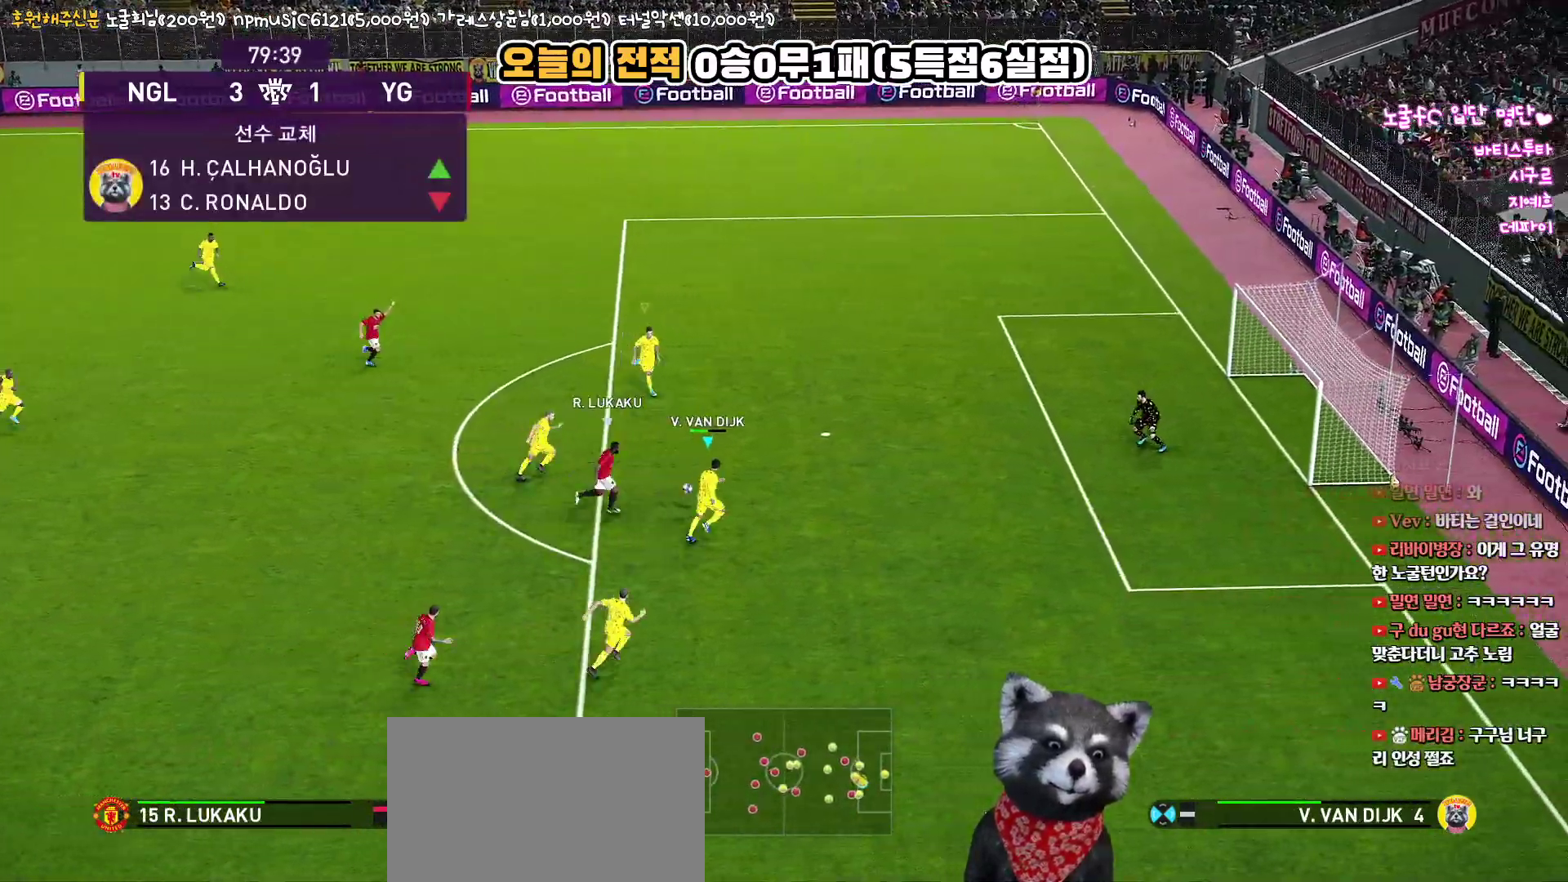
{"buttons": ["CROSS", "SQUARE", "R1", "L3"], "left_stick": "up", "right_stick": "center", "events": []}
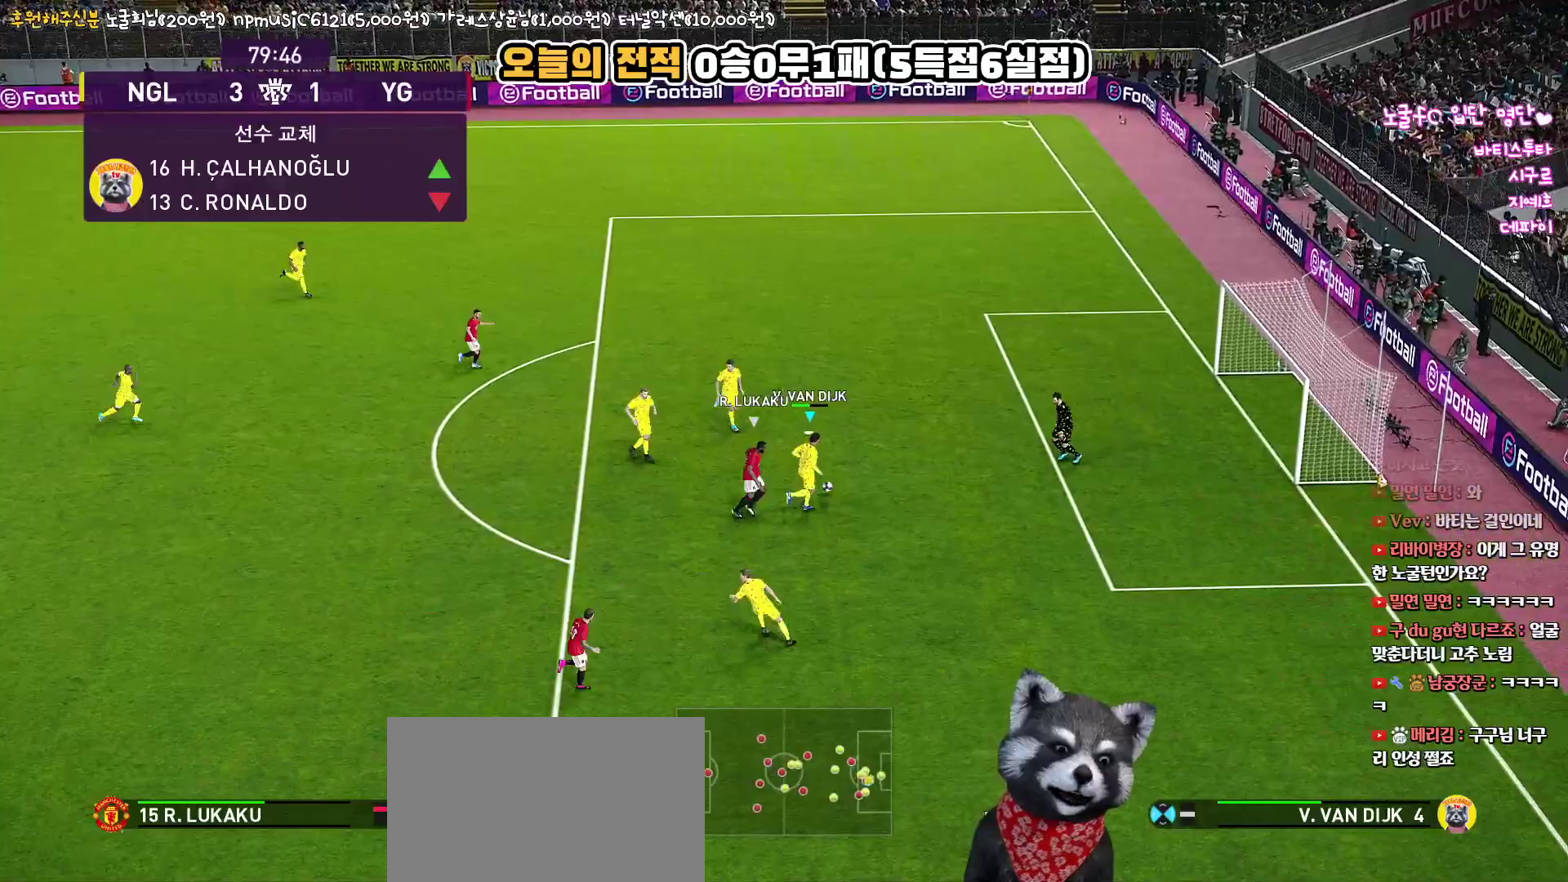
{"buttons": [], "left_stick": "up", "right_stick": "center", "events": [[167, "SQUARE", "up"], [183, "CROSS", "up"], [200, "R1", "up"], [250, "L3", "up"]]}
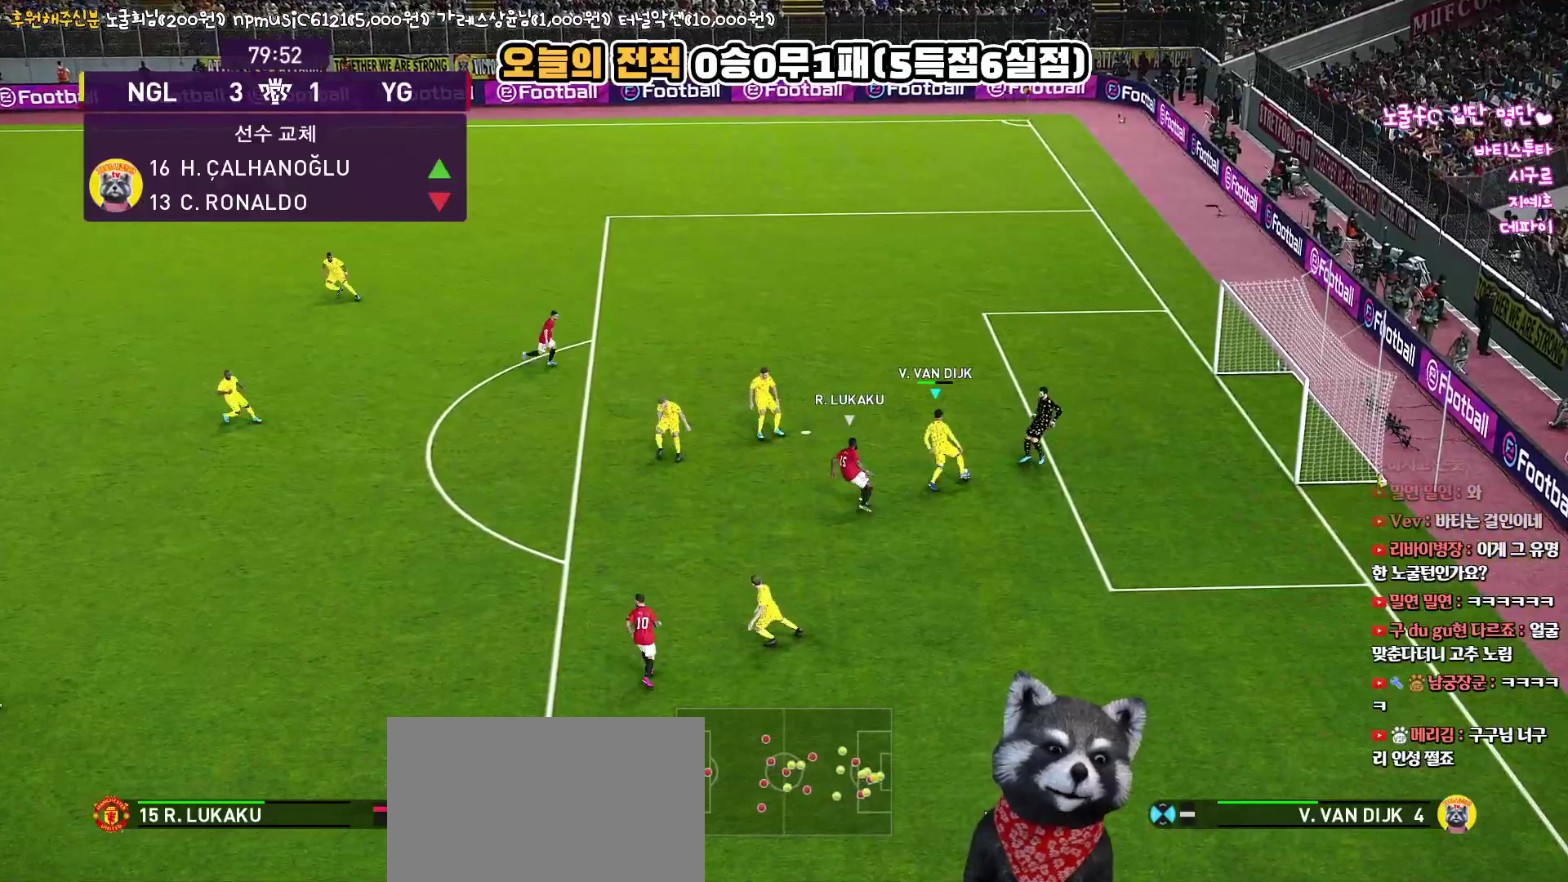
{"buttons": ["L3"], "left_stick": "up", "right_stick": "center", "events": [[150, "CROSS", "down"], [200, "L3", "down"], [417, "CROSS", "up"]]}
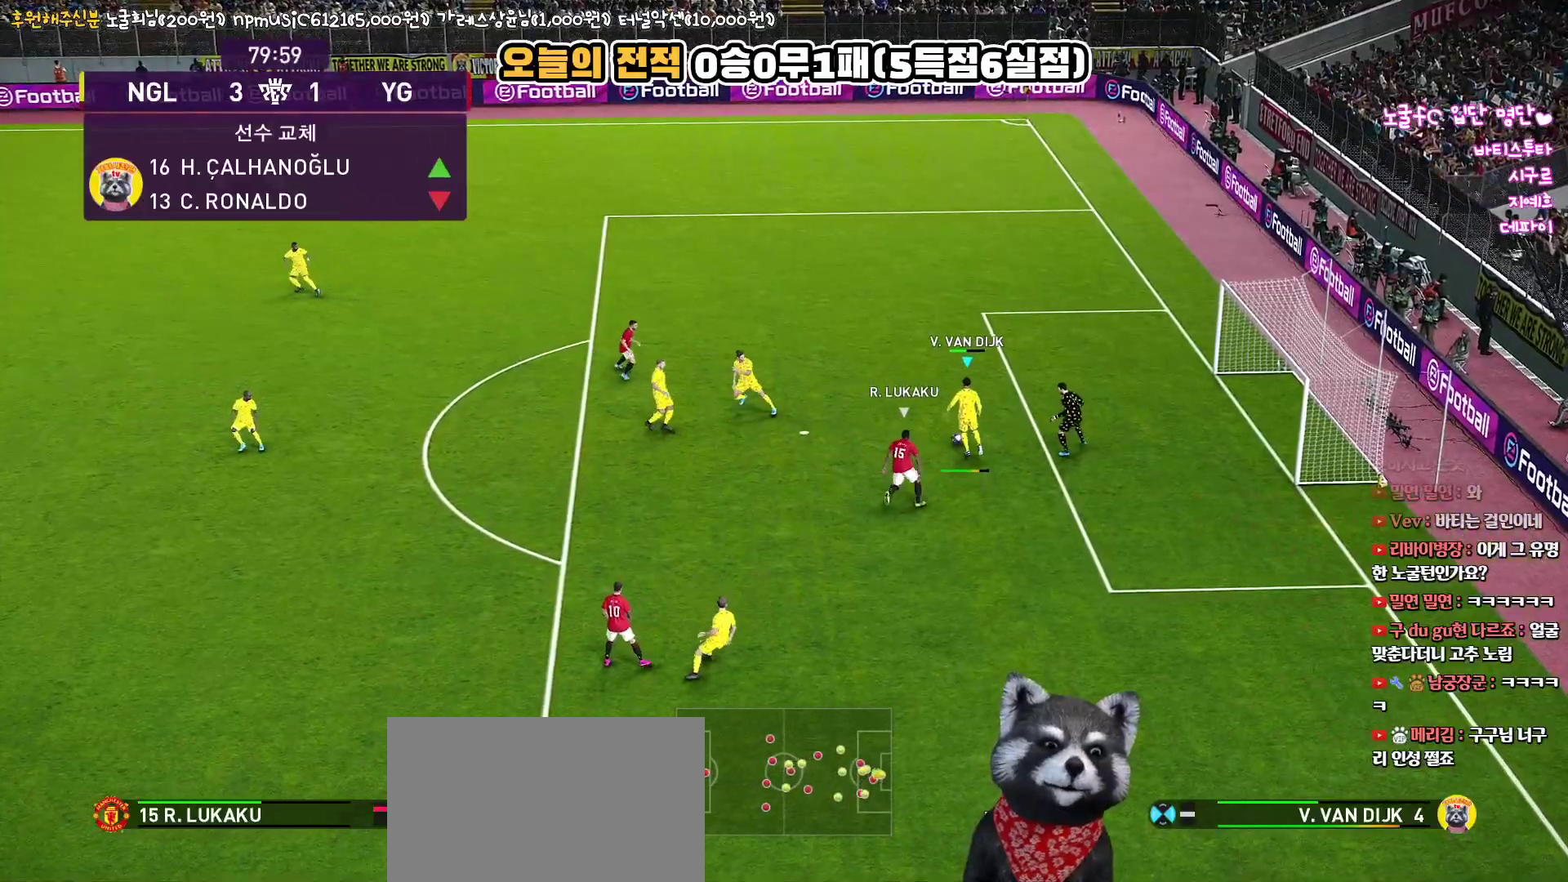
{"buttons": [], "left_stick": "up-left", "right_stick": "center", "events": [[33, "left_stick", "up-left"], [417, "L3", "up"]]}
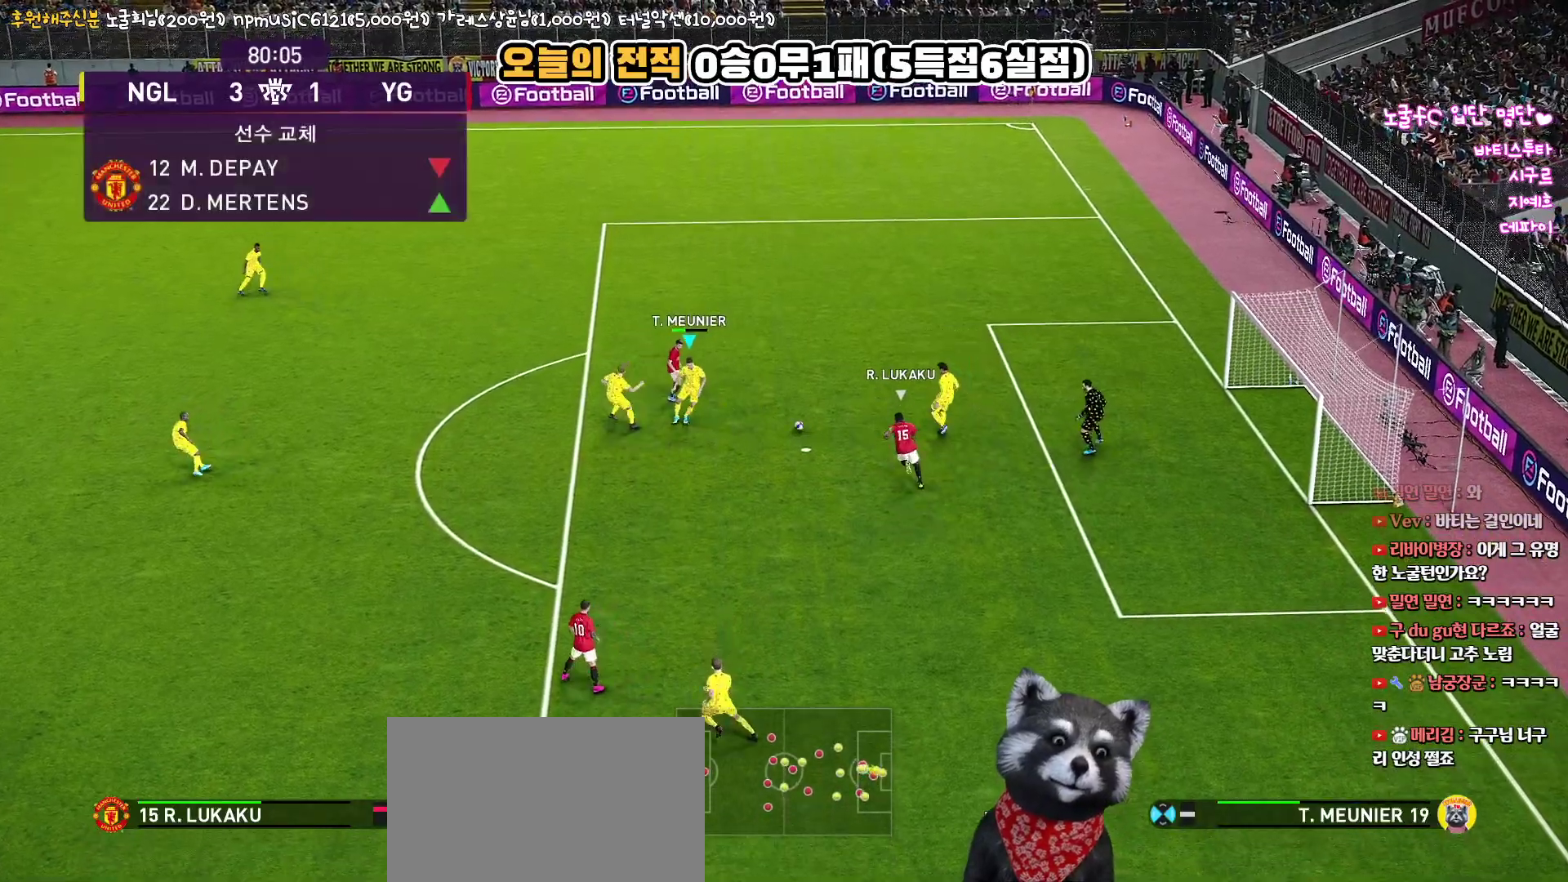
{"buttons": ["L3"], "left_stick": "up", "right_stick": "center", "events": [[117, "left_stick", "center"], [250, "left_stick", "up-left"], [367, "CROSS", "down"], [367, "L3", "down"], [433, "left_stick", "up"], [500, "CROSS", "up"]]}
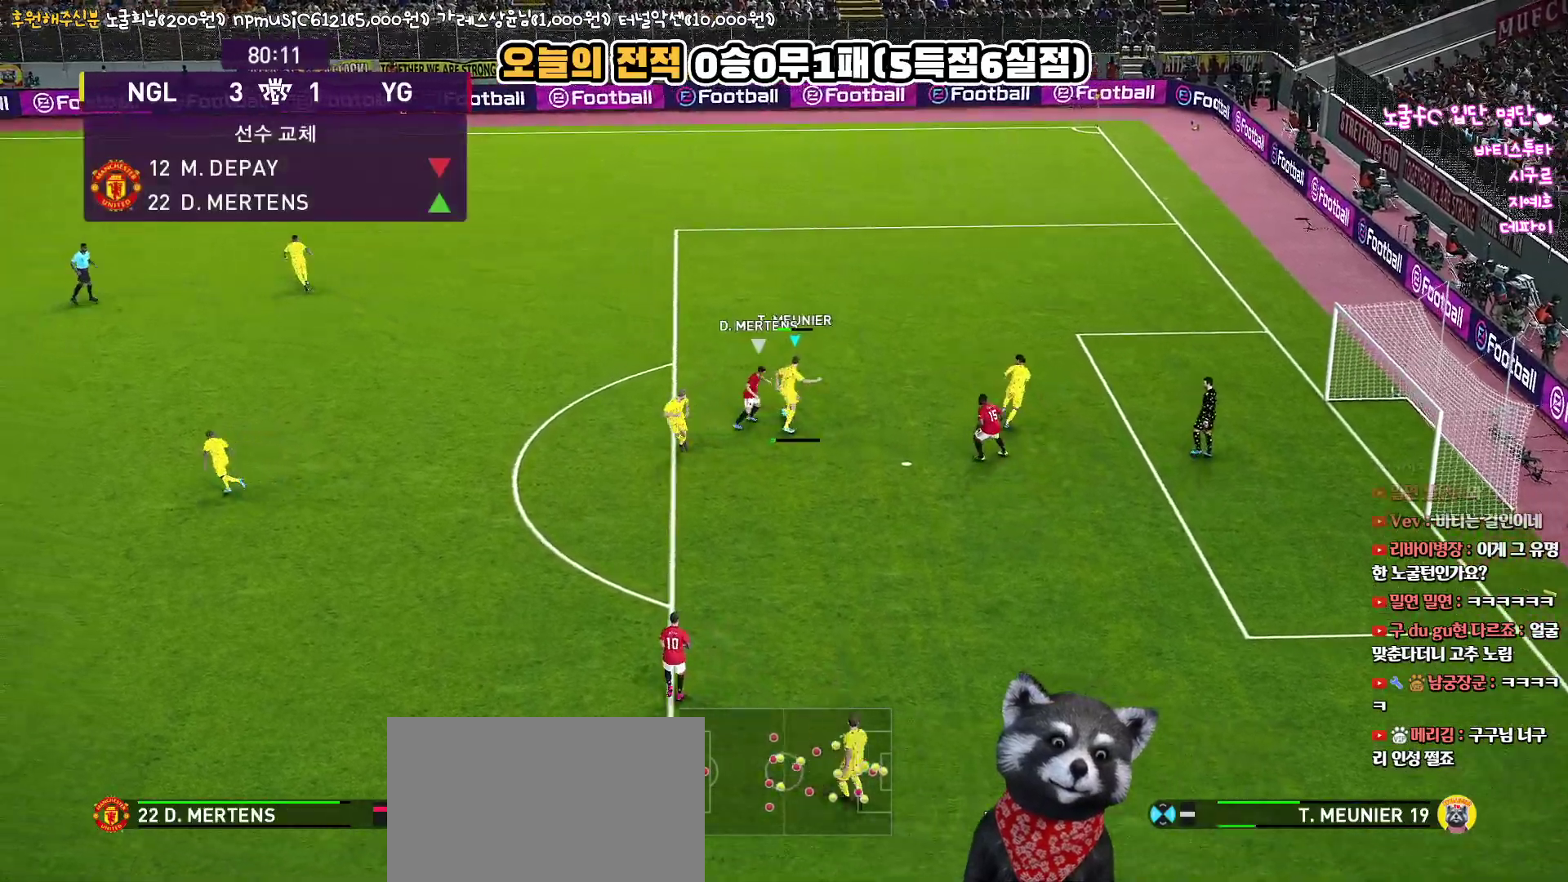
{"buttons": [], "left_stick": "up-left", "right_stick": "center", "events": [[233, "left_stick", "up-left"], [483, "L3", "up"]]}
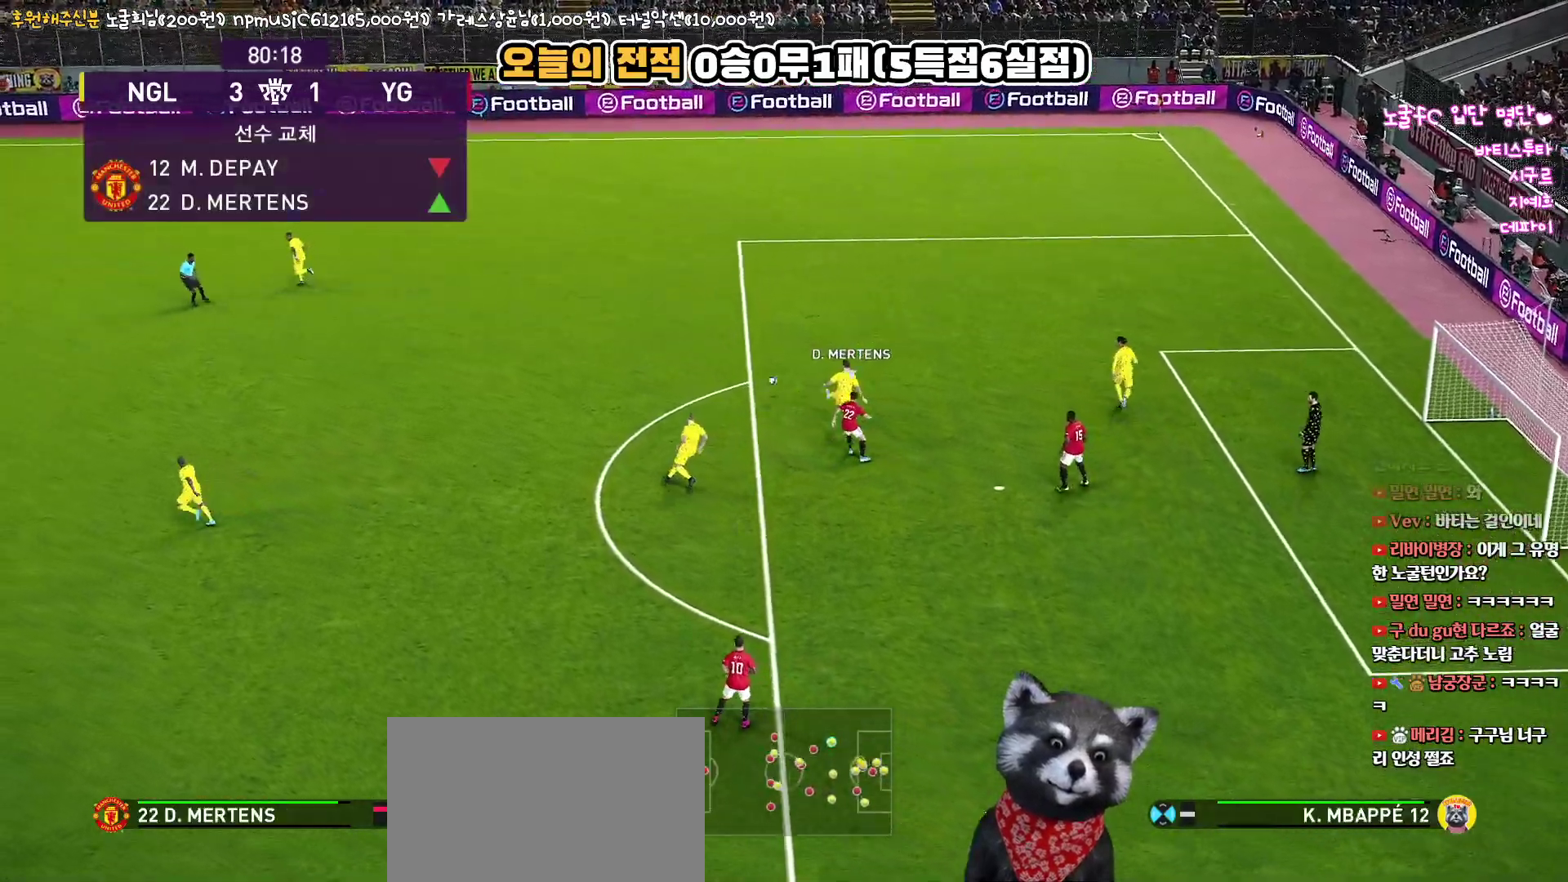
{"buttons": [], "left_stick": "down-right", "right_stick": "center", "events": [[167, "left_stick", "center"], [400, "left_stick", "down-right"]]}
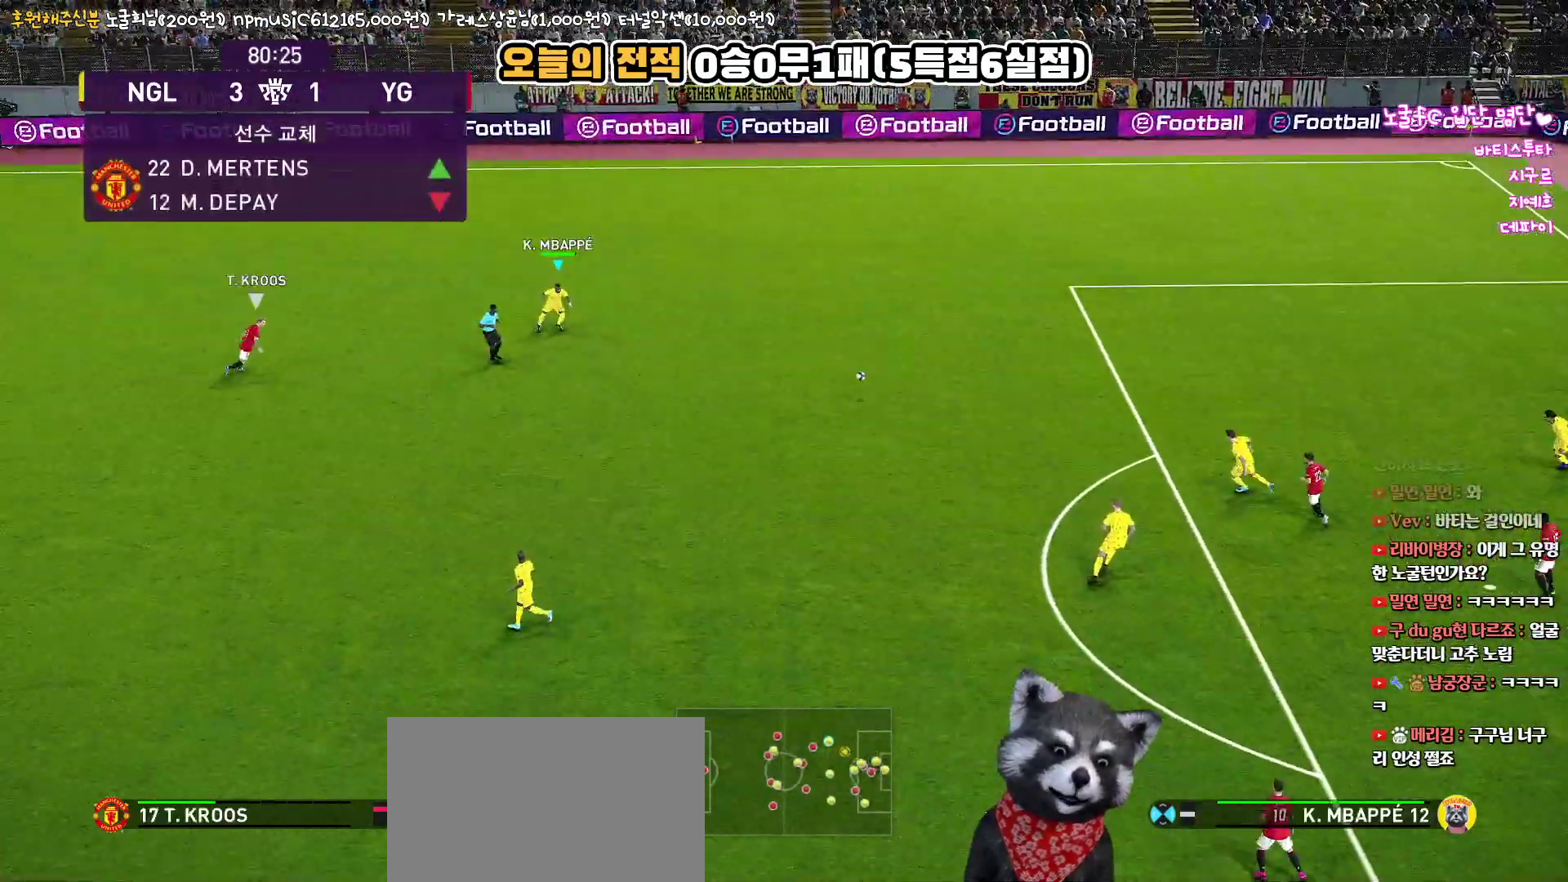
{"buttons": ["L3"], "left_stick": "down", "right_stick": "center", "events": [[100, "left_stick", "down-left"], [467, "L3", "down"], [500, "left_stick", "down"]]}
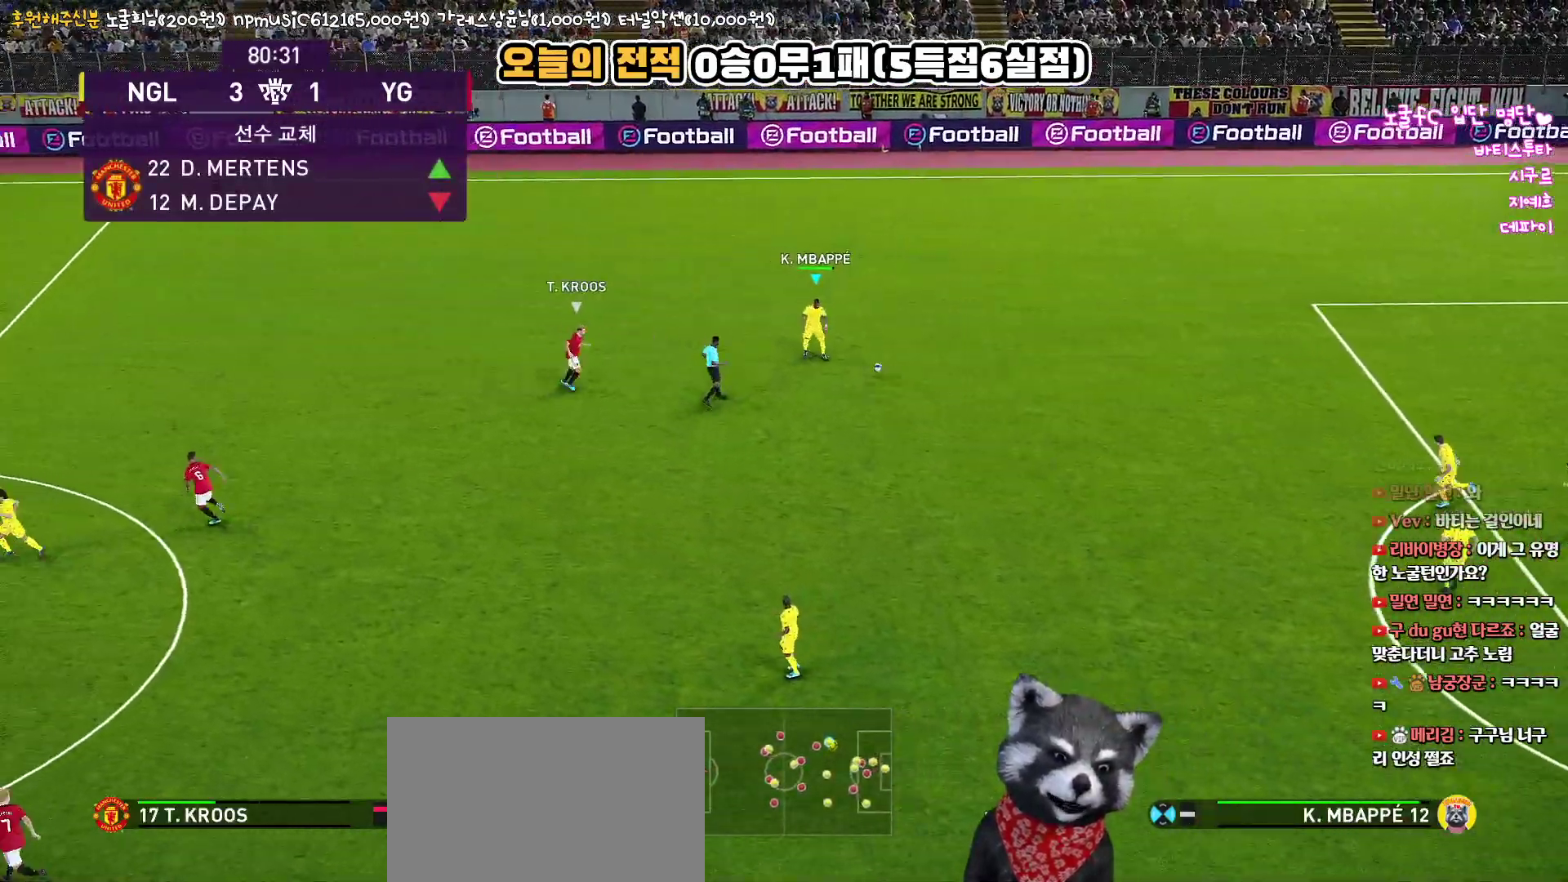
{"buttons": ["L3"], "left_stick": "down", "right_stick": "center", "events": [[100, "TRIANGLE", "down"], [400, "TRIANGLE", "up"]]}
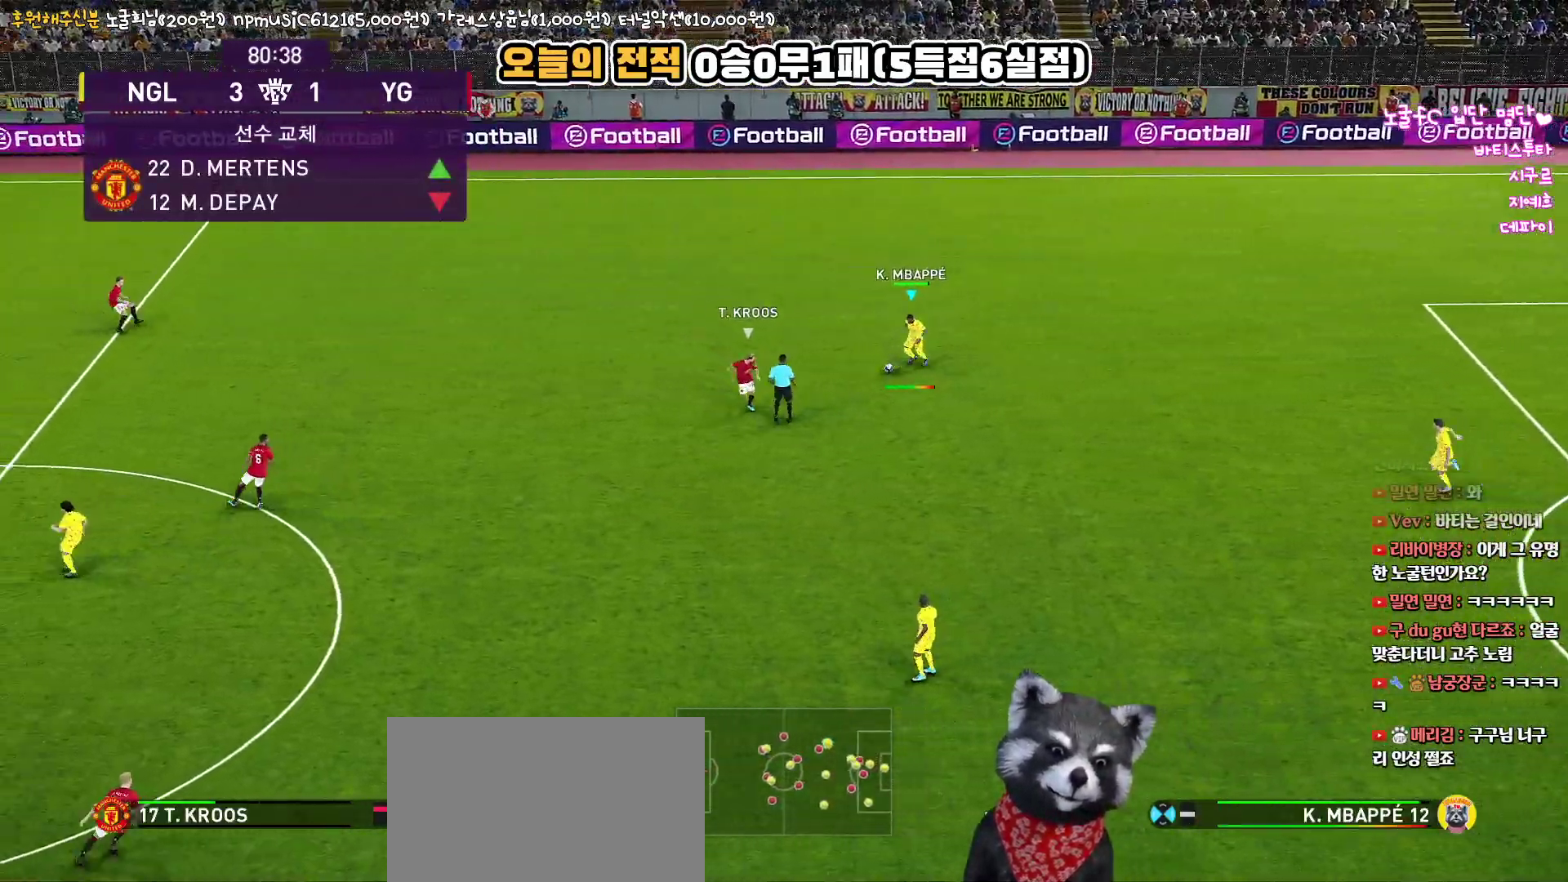
{"buttons": ["L3"], "left_stick": "down", "right_stick": "center", "events": []}
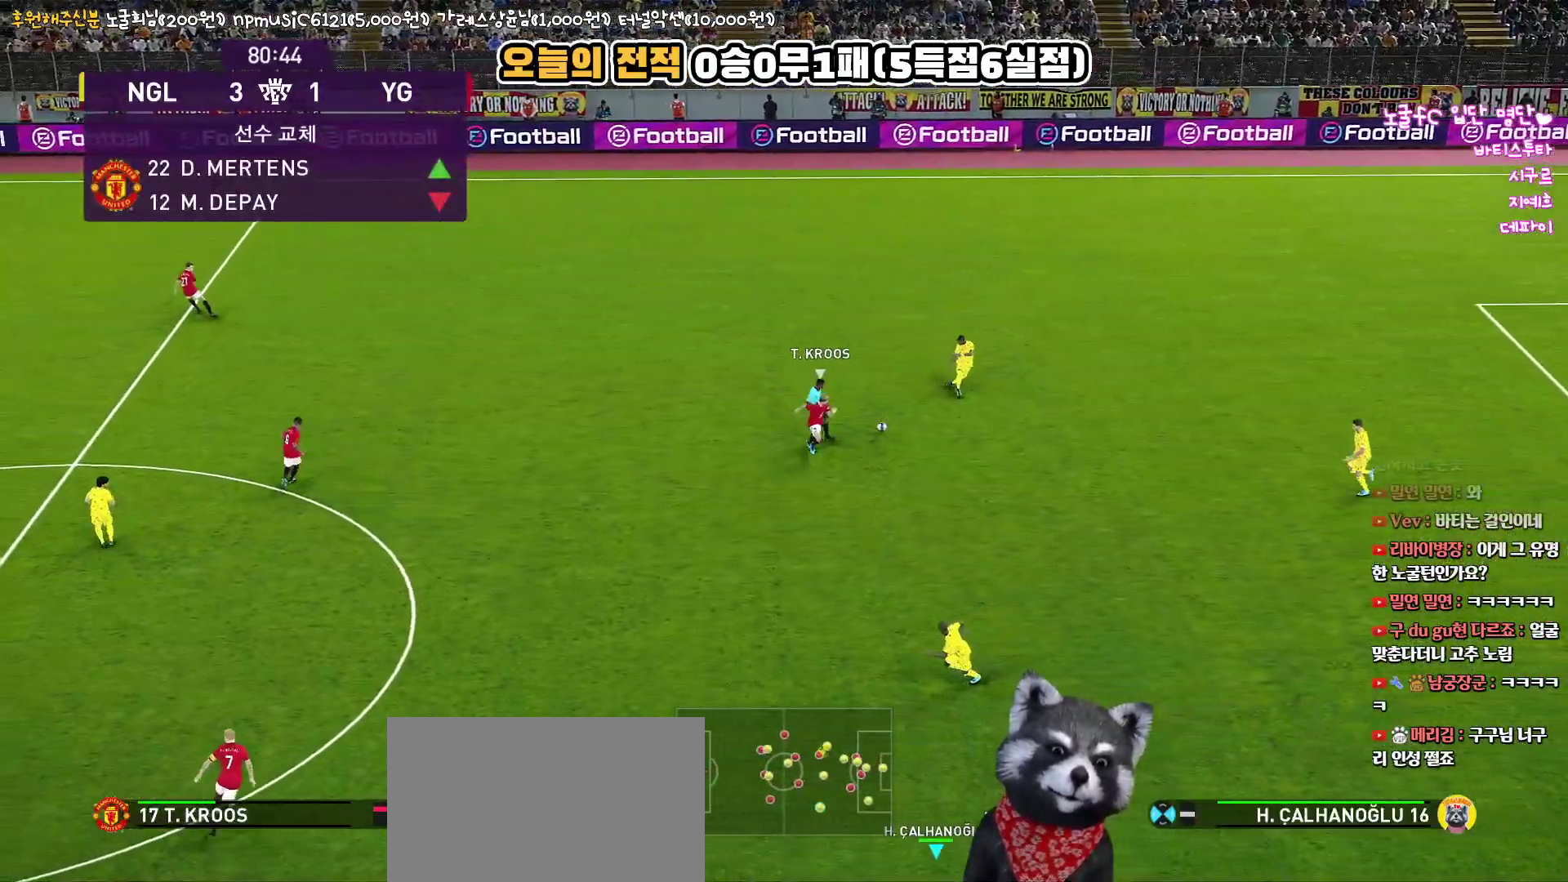
{"buttons": [], "left_stick": "left", "right_stick": "center", "events": [[100, "L3", "up"], [233, "left_stick", "center"], [450, "left_stick", "left"]]}
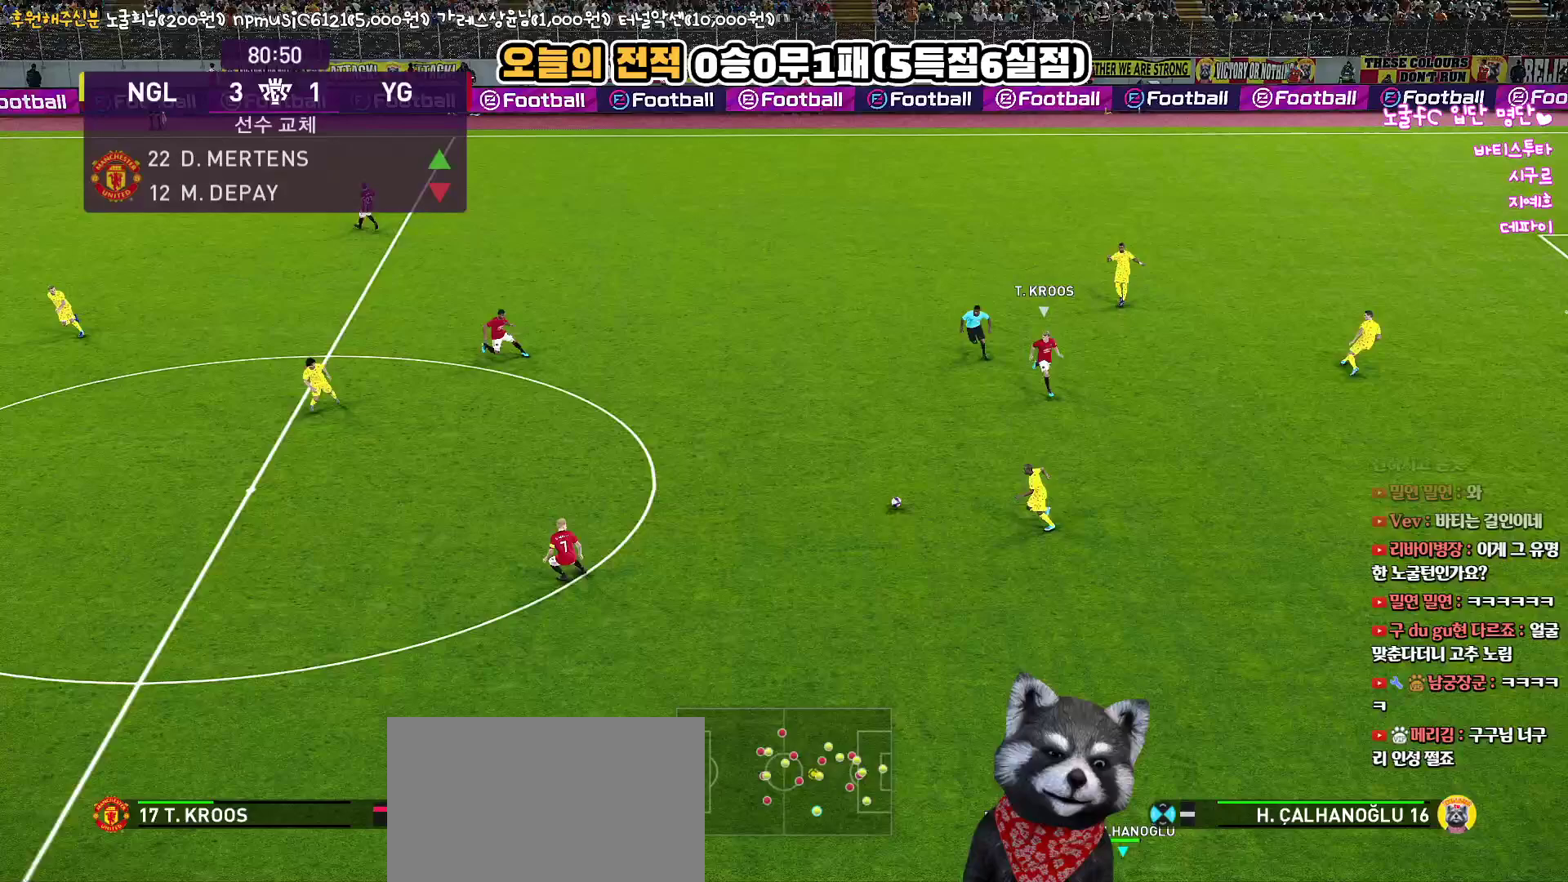
{"buttons": [], "left_stick": "left", "right_stick": "center", "events": []}
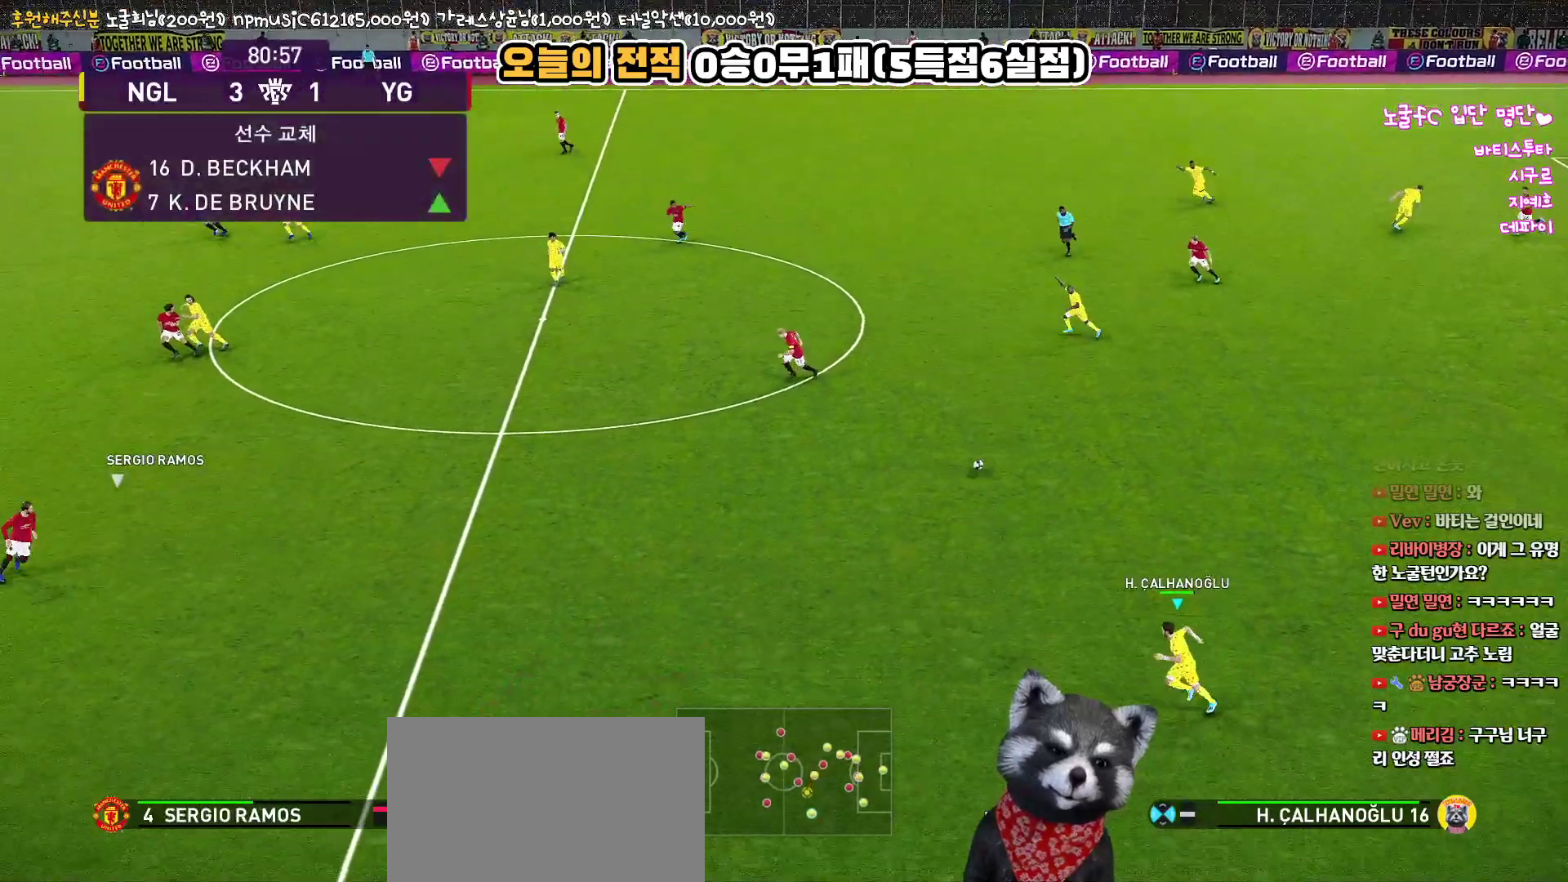
{"buttons": [], "left_stick": "left", "right_stick": "center", "events": []}
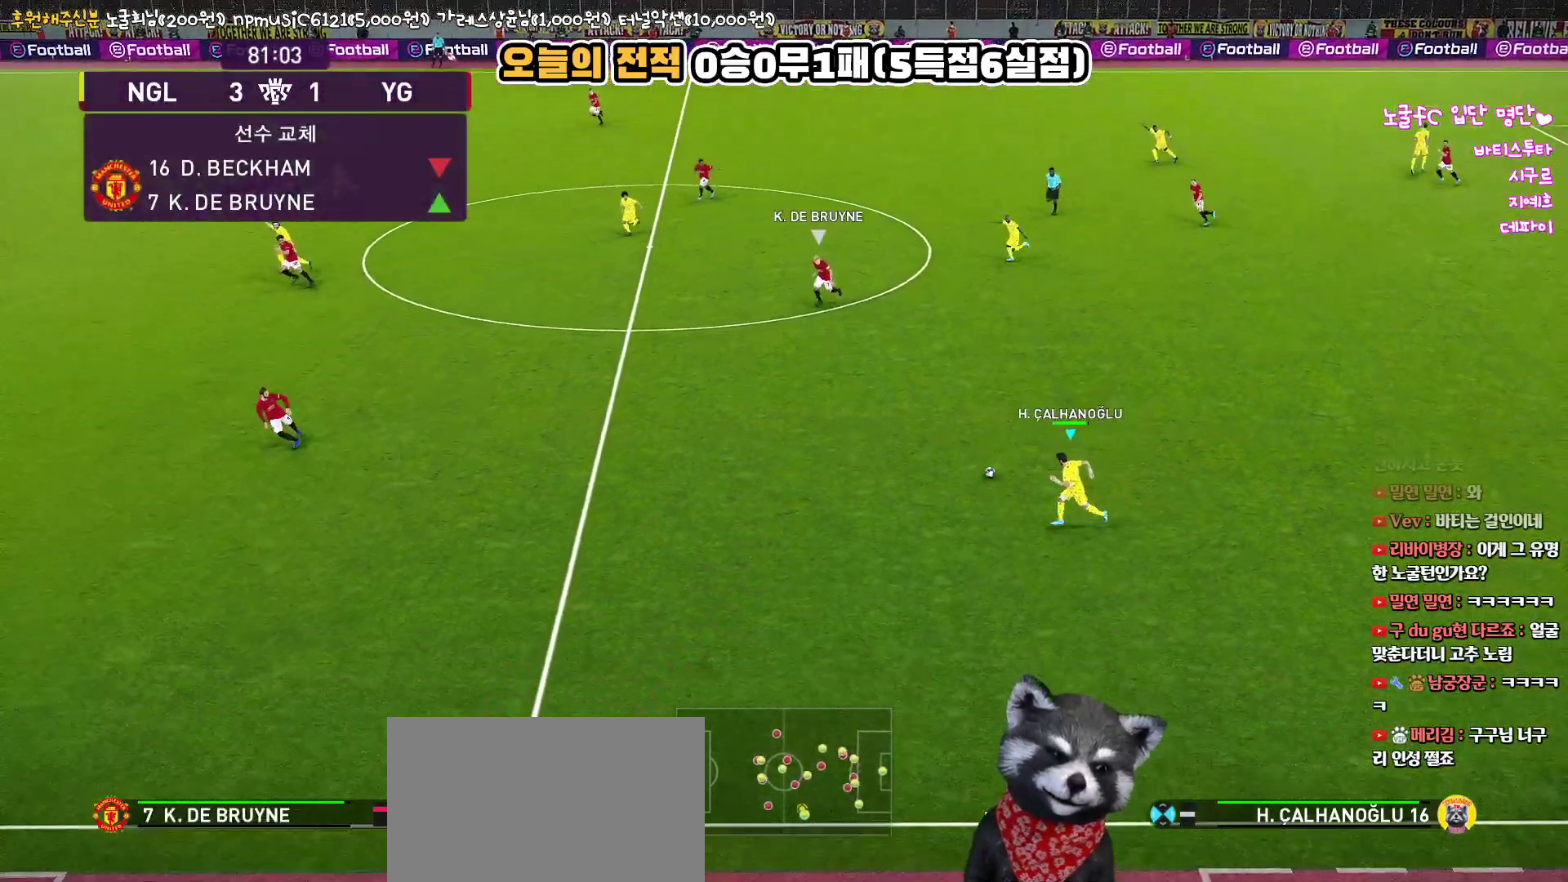
{"buttons": [], "left_stick": "left", "right_stick": "center", "events": []}